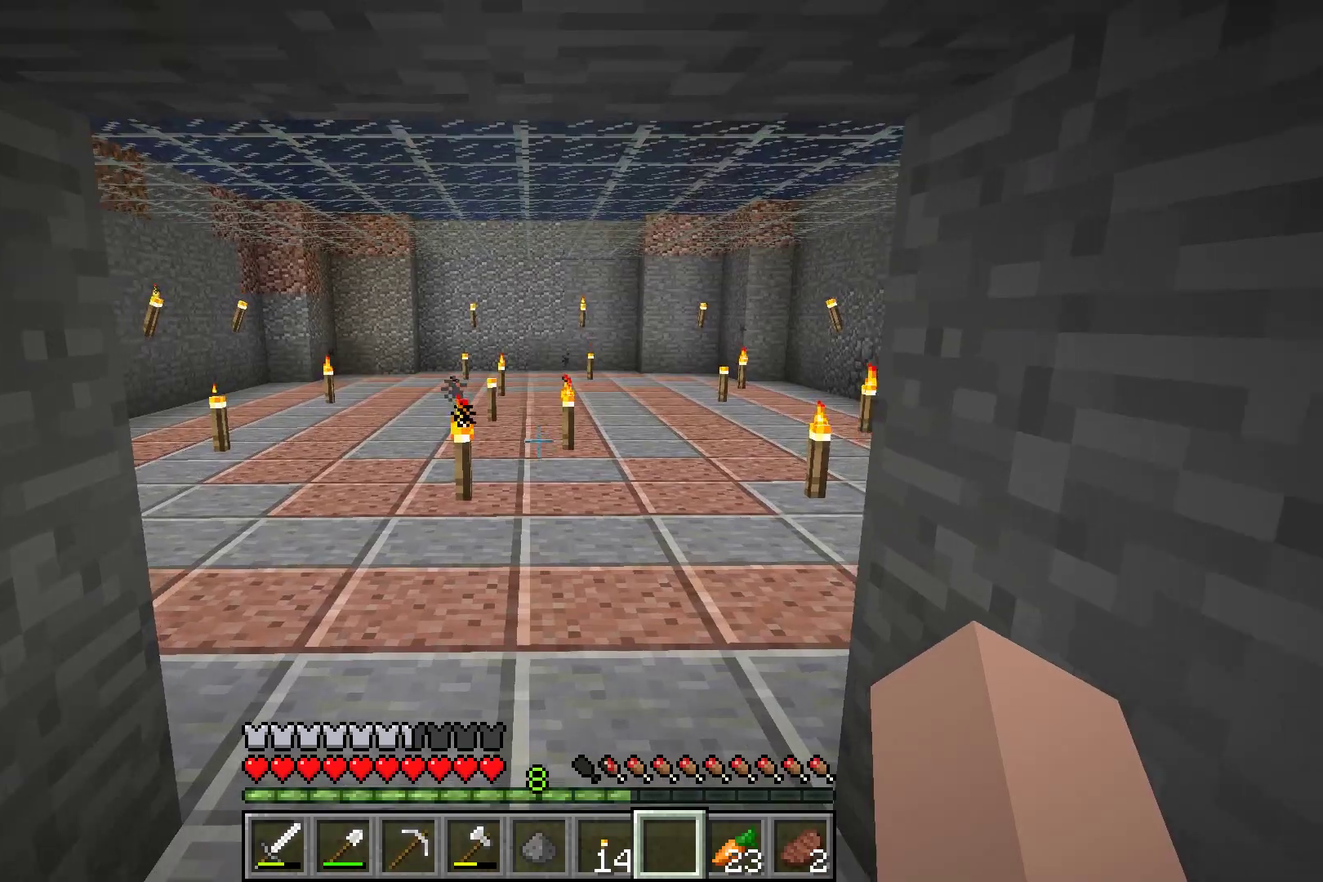
Gameplay with a controller (Xbox layout); each line is a JSON object with the inputs held at the frame after it (dt_ms = milliseconds from this image to that frame). "button_events" lists button changes between this image and that frame as [ms after this image, input, new state], when the widget could be followed in between (sticks are given only as held states). Not read: L2 L3 R2 R3.
{"dt_ms": 501, "buttons": [], "left_stick": "up", "button_events": []}
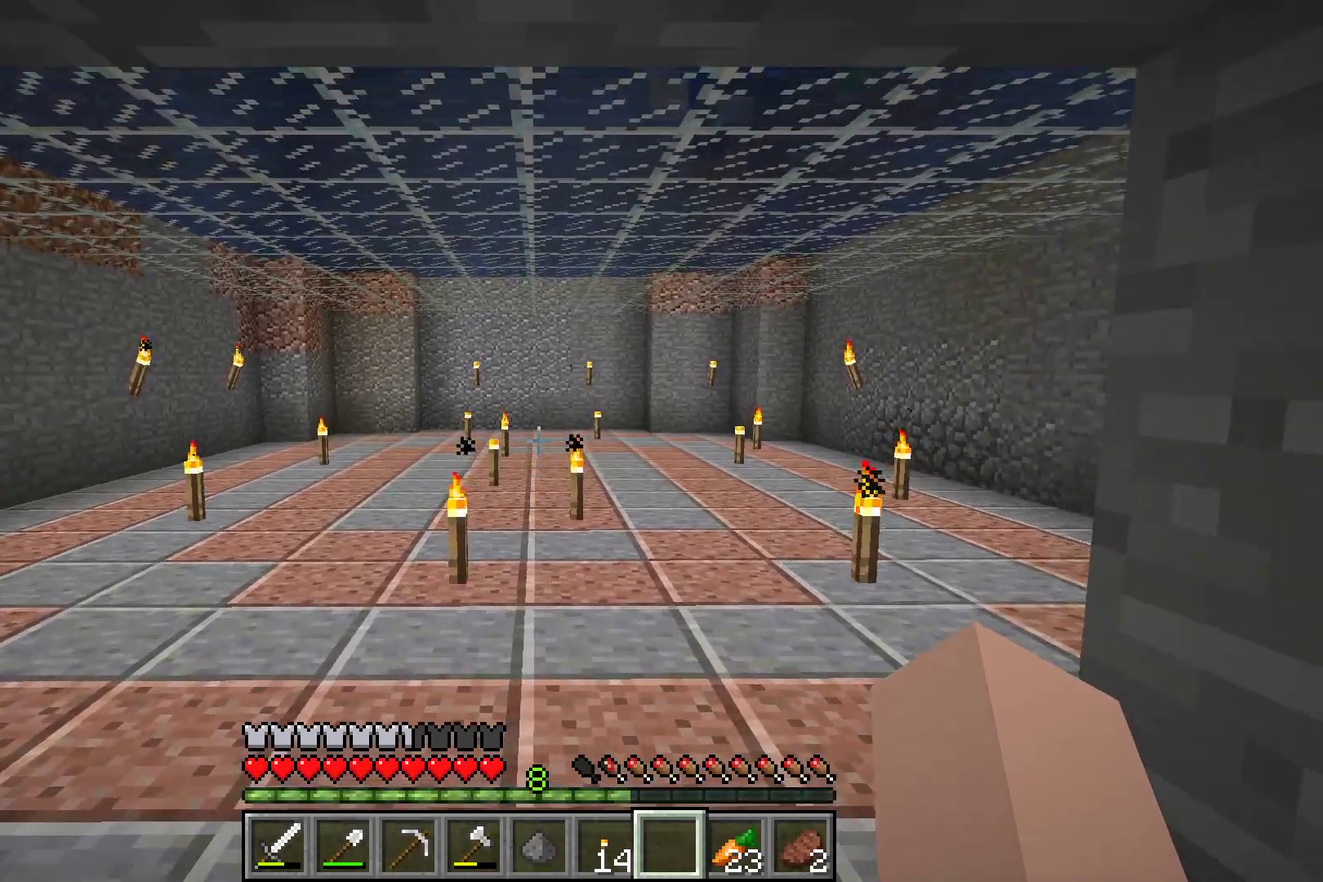
{"dt_ms": 500, "buttons": [], "left_stick": "up", "button_events": []}
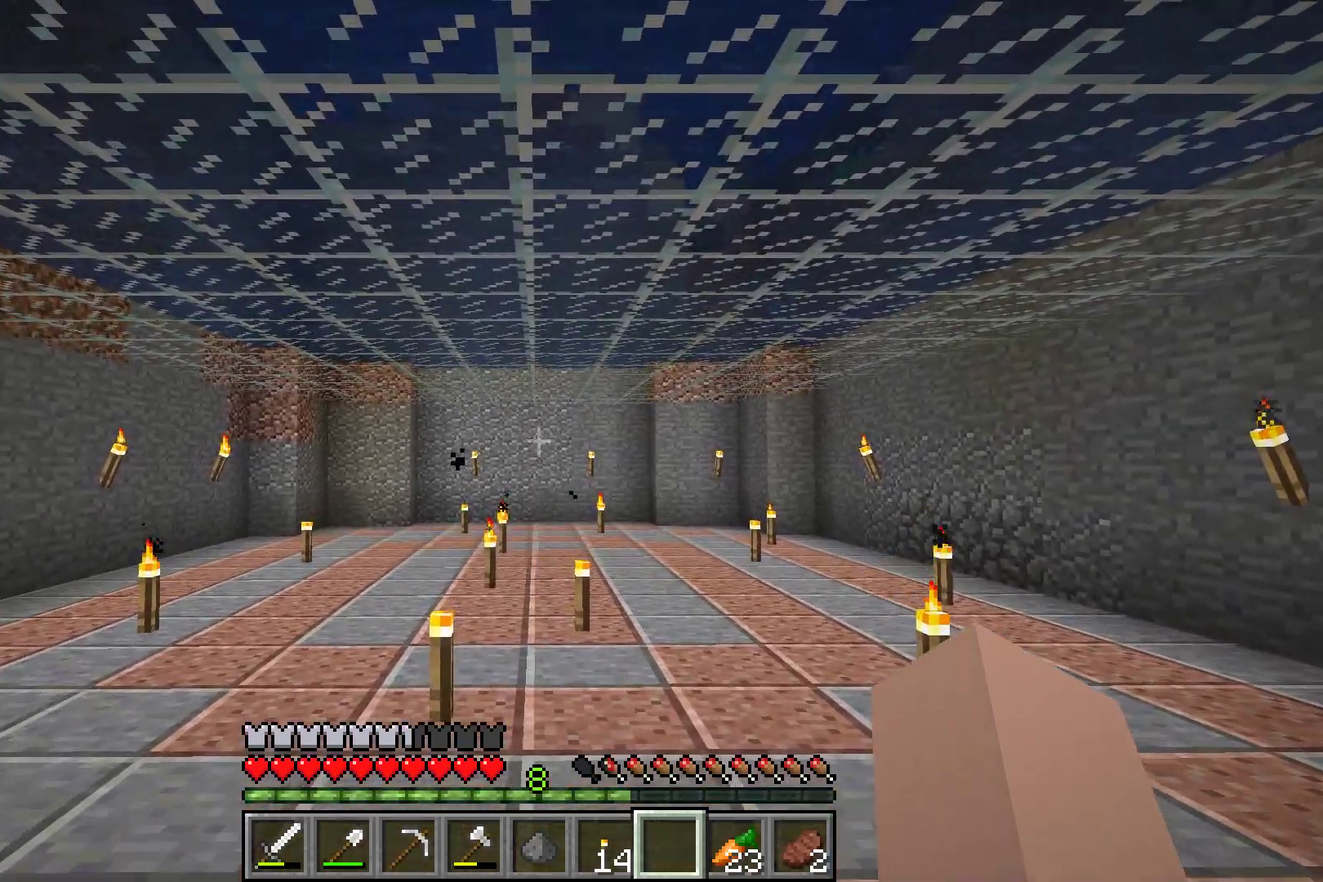
{"dt_ms": 501, "buttons": [], "left_stick": "up", "button_events": []}
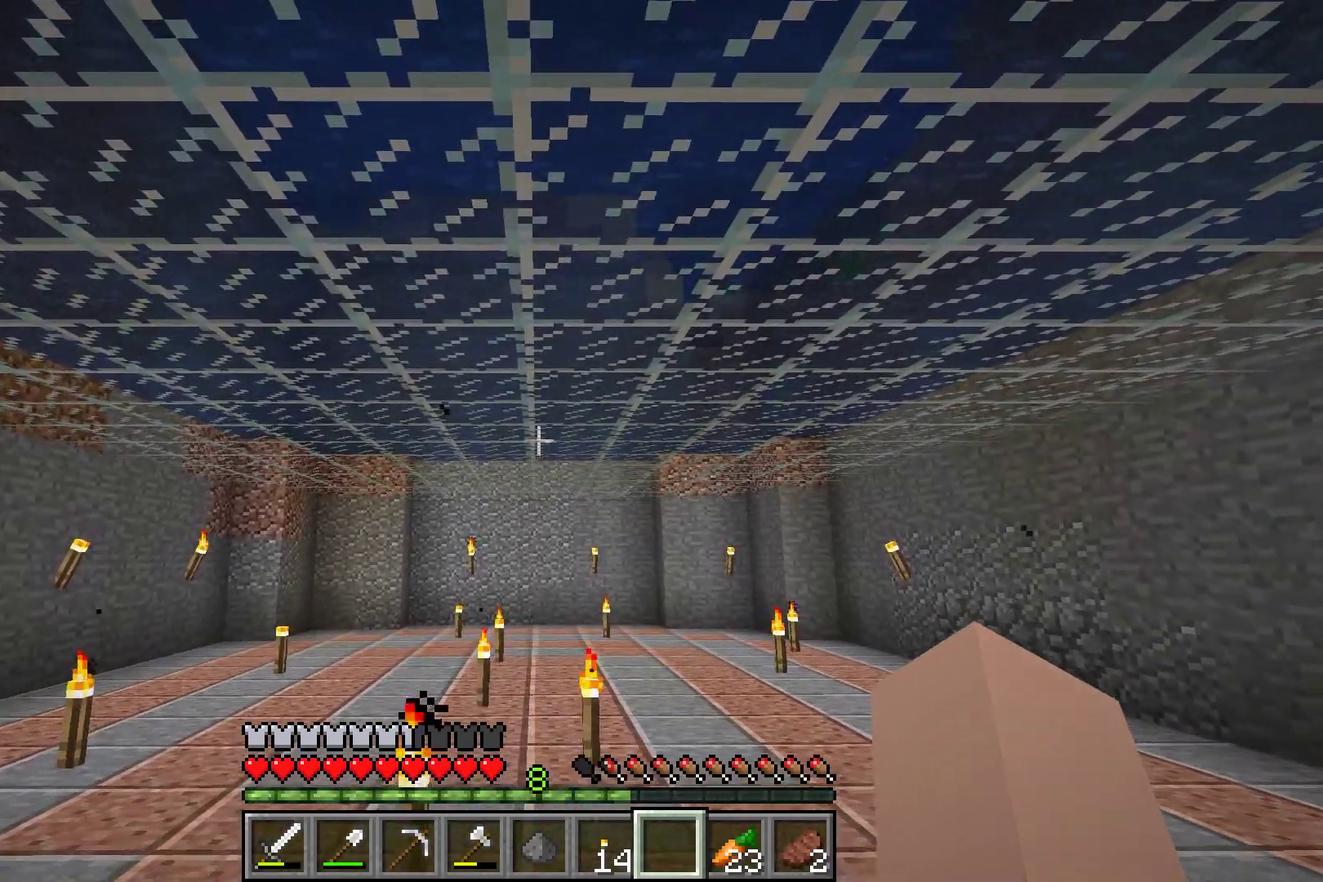
{"dt_ms": 500, "buttons": [], "left_stick": "up", "button_events": []}
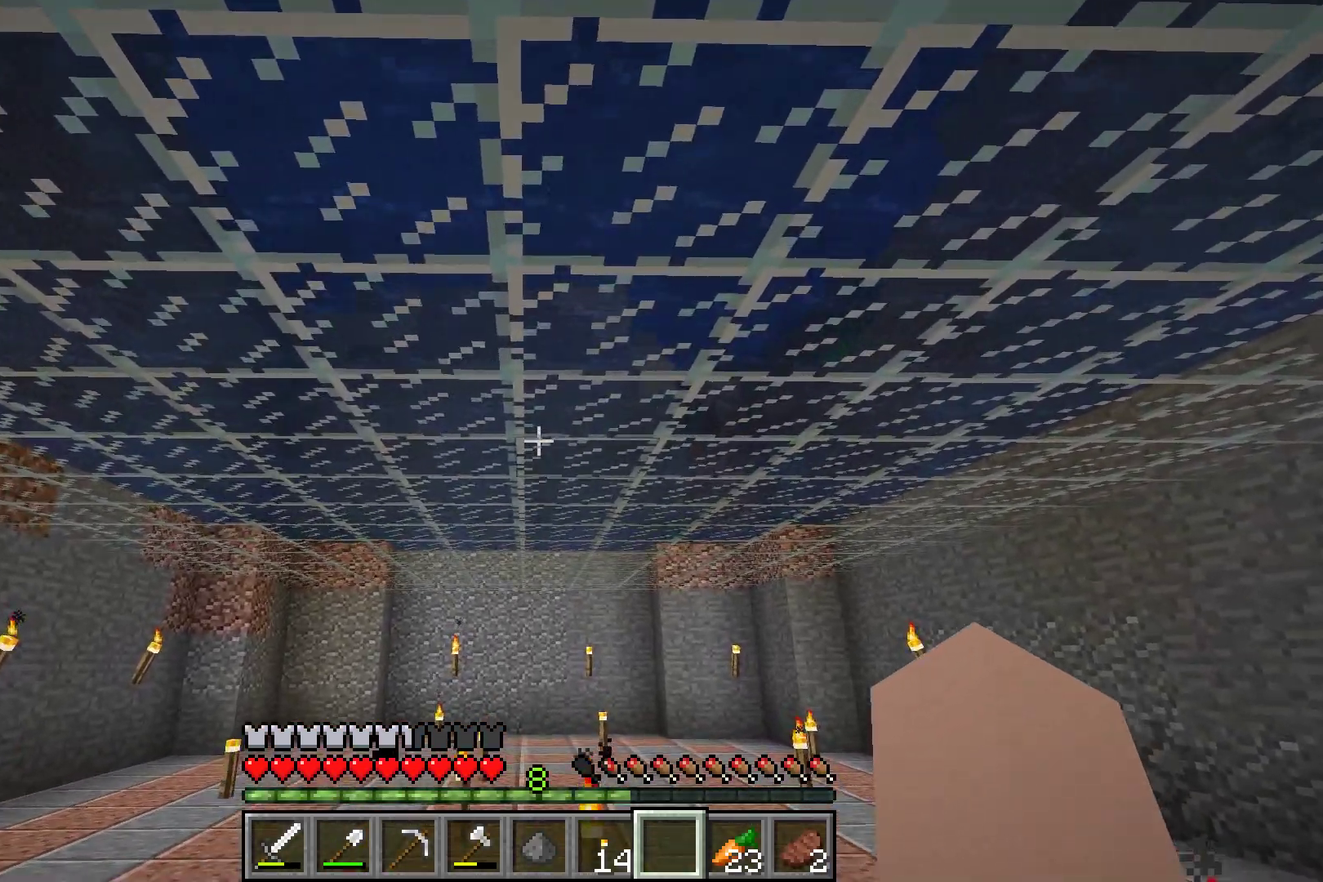
{"dt_ms": 501, "buttons": [], "left_stick": "center", "button_events": []}
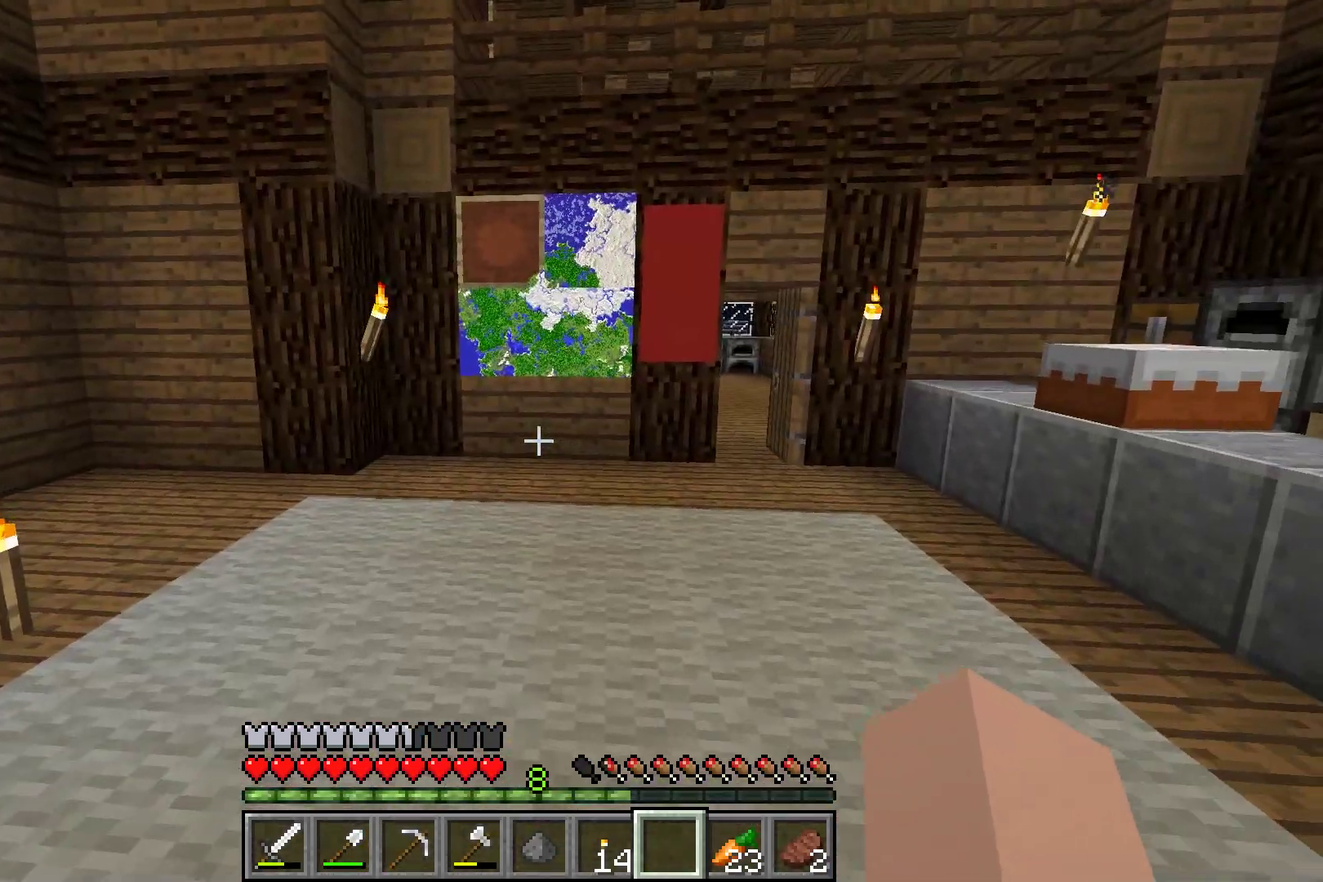
{"dt_ms": 601, "buttons": [], "left_stick": "up", "button_events": []}
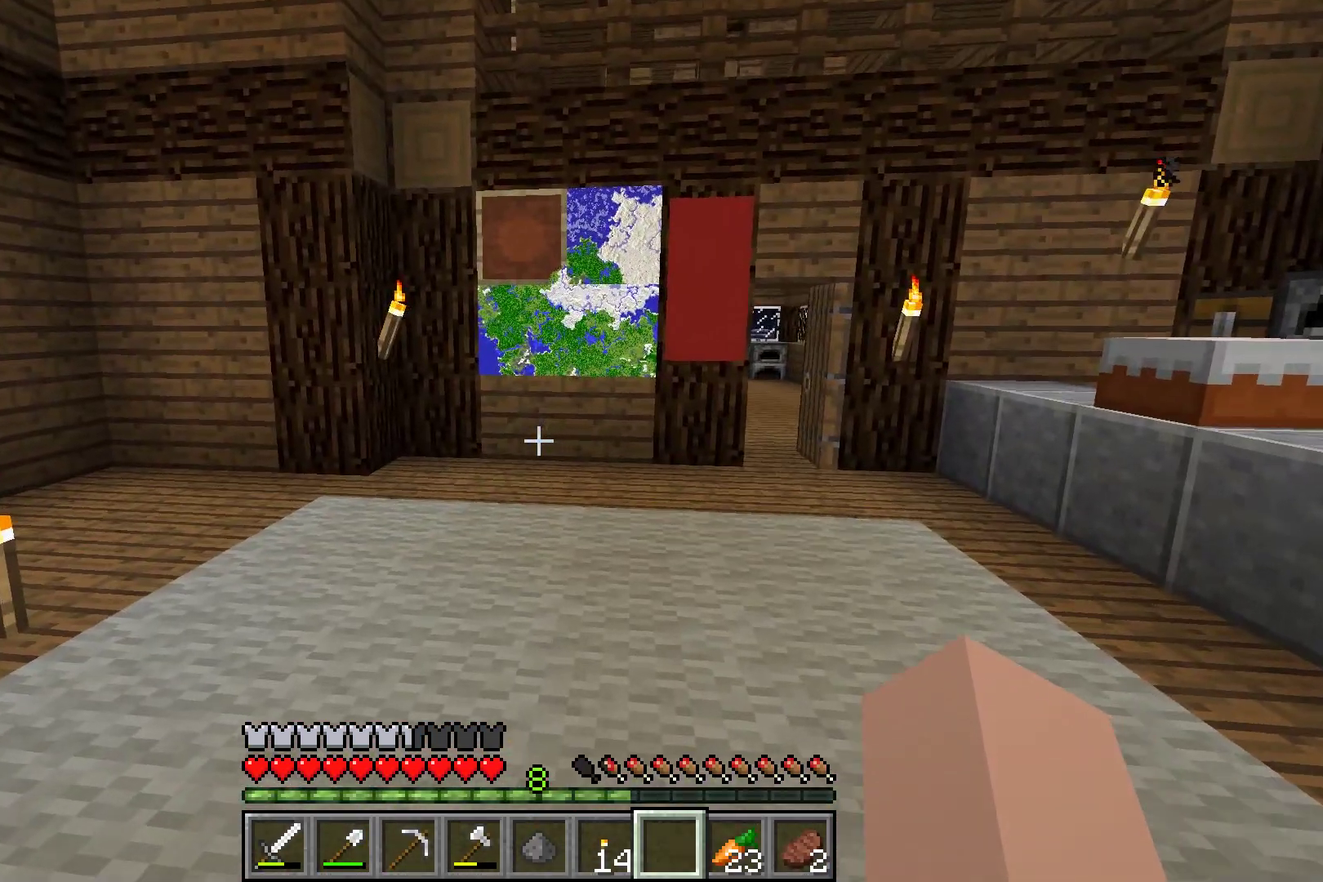
{"dt_ms": 500, "buttons": [], "left_stick": "up", "button_events": []}
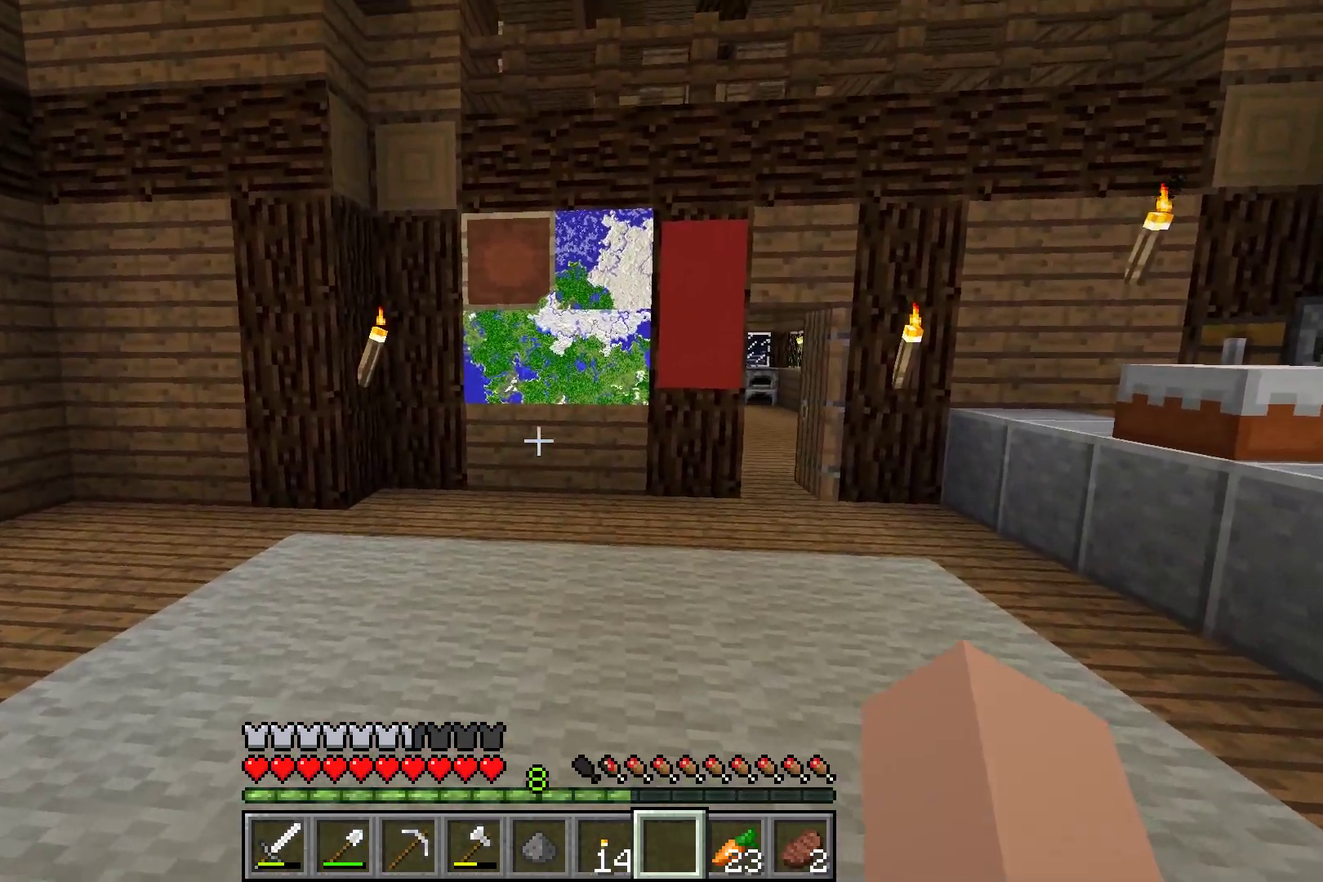
{"dt_ms": 501, "buttons": [], "left_stick": "up", "button_events": []}
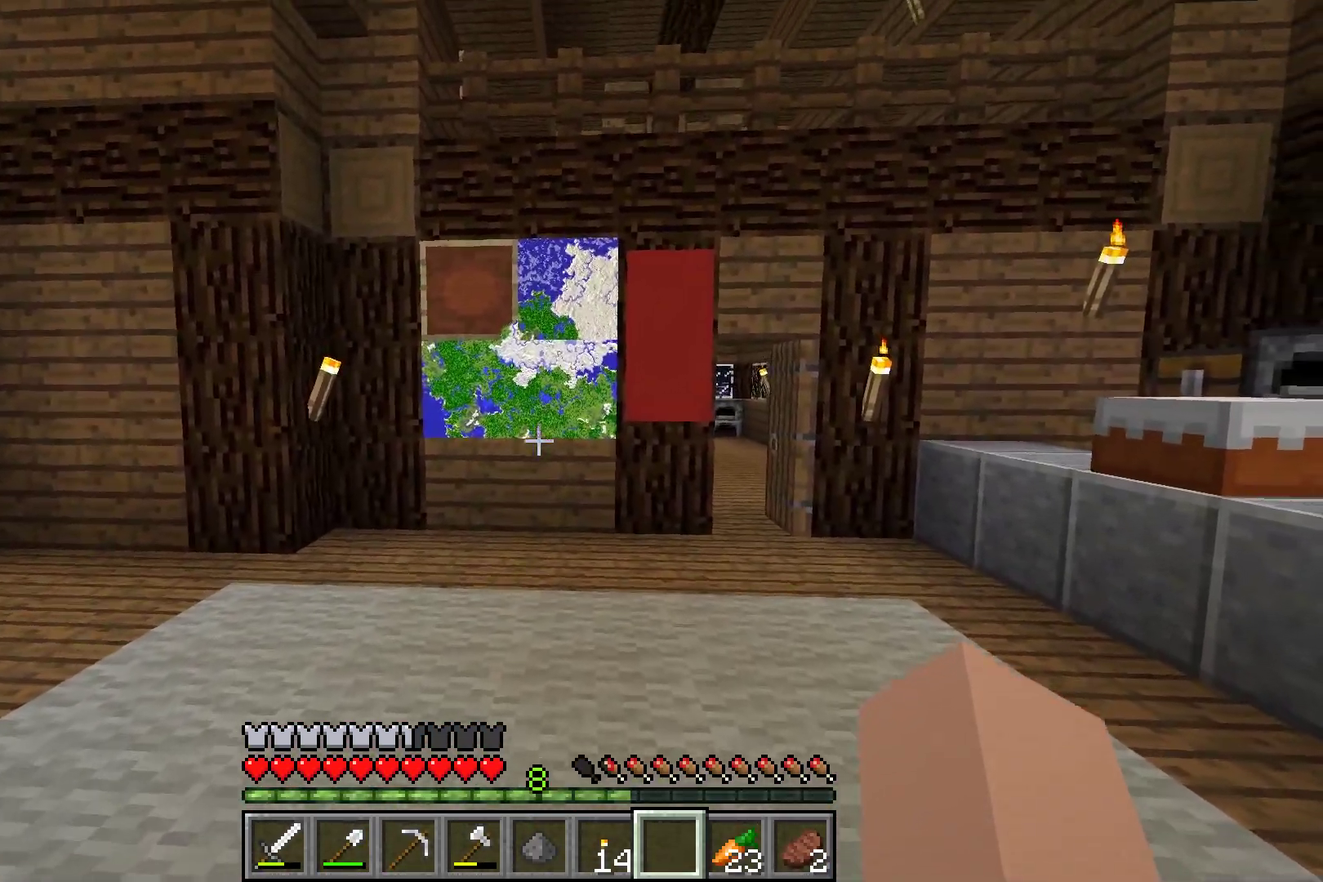
{"dt_ms": 500, "buttons": [], "left_stick": "up", "button_events": []}
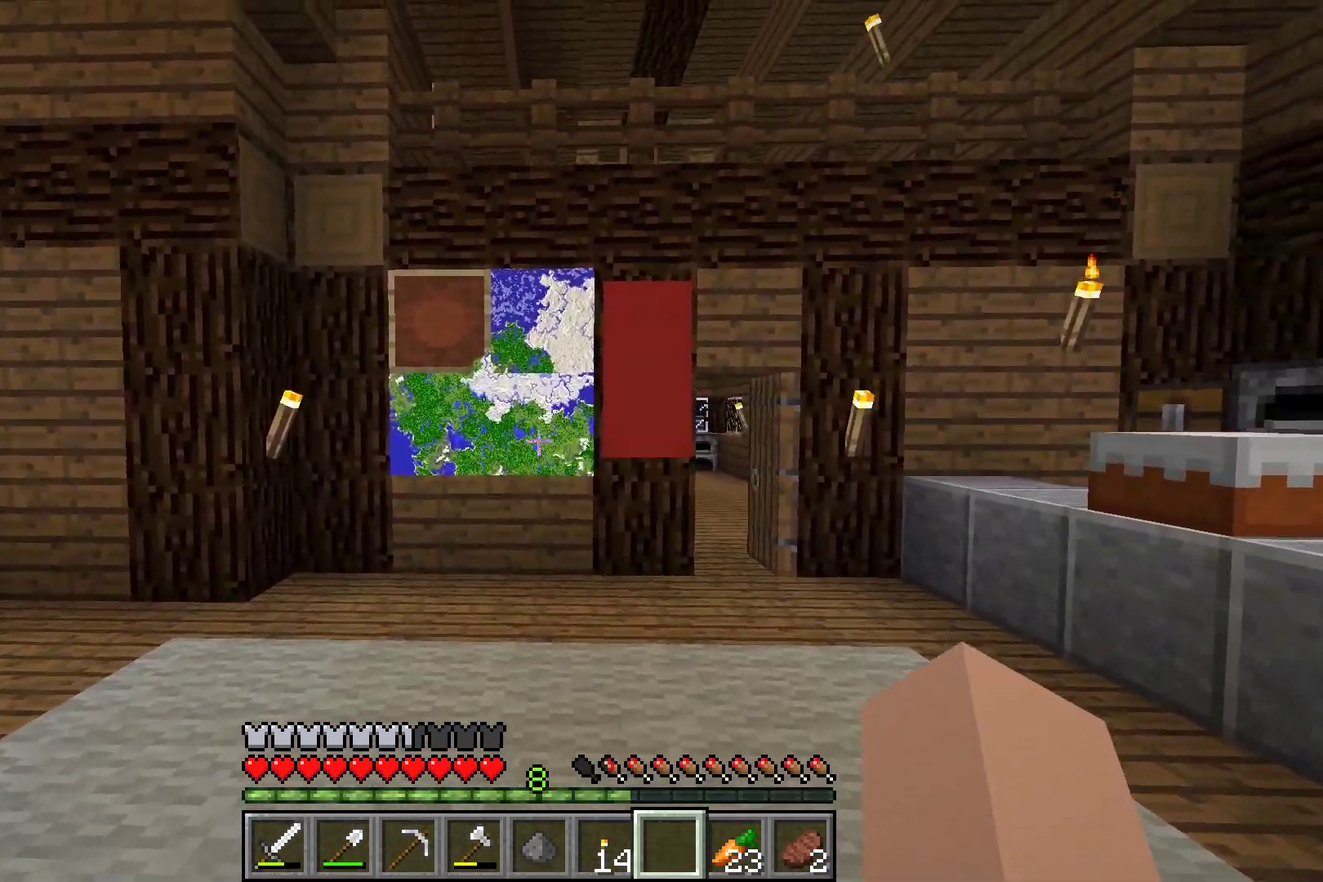
{"dt_ms": 501, "buttons": [], "left_stick": "up-left", "button_events": []}
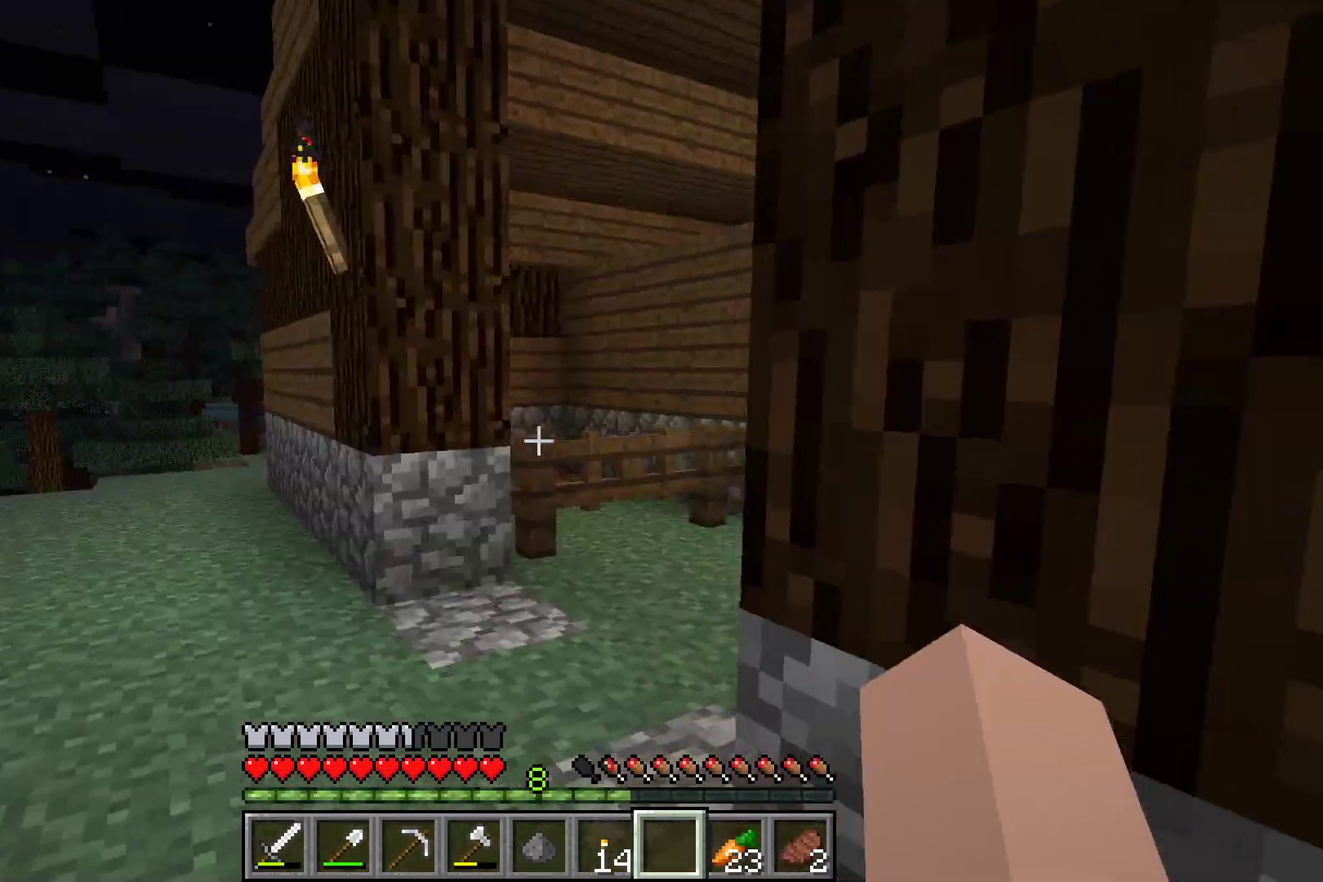
{"dt_ms": 500, "buttons": [], "left_stick": "up-left", "button_events": []}
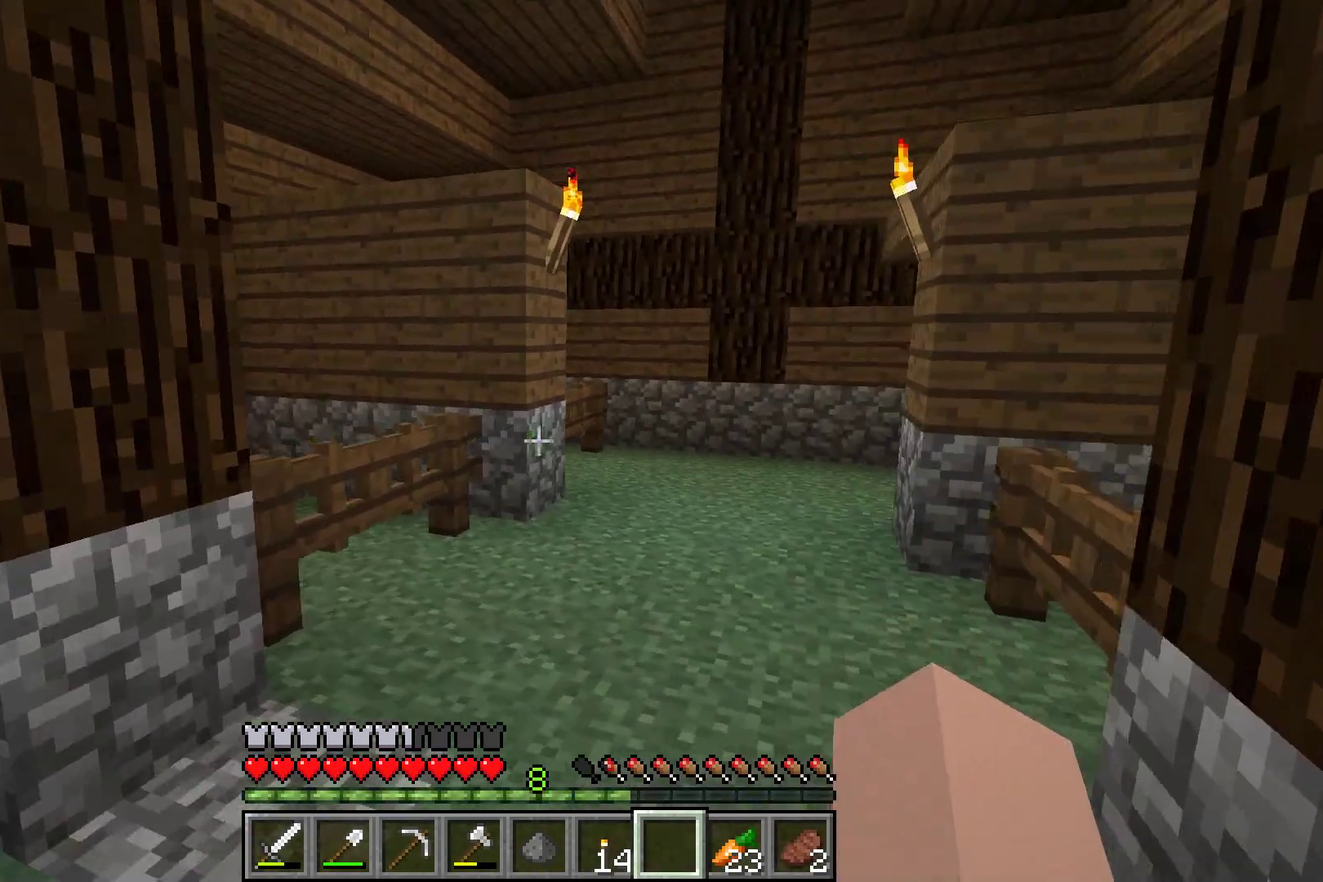
{"dt_ms": 501, "buttons": [], "left_stick": "up-left", "button_events": []}
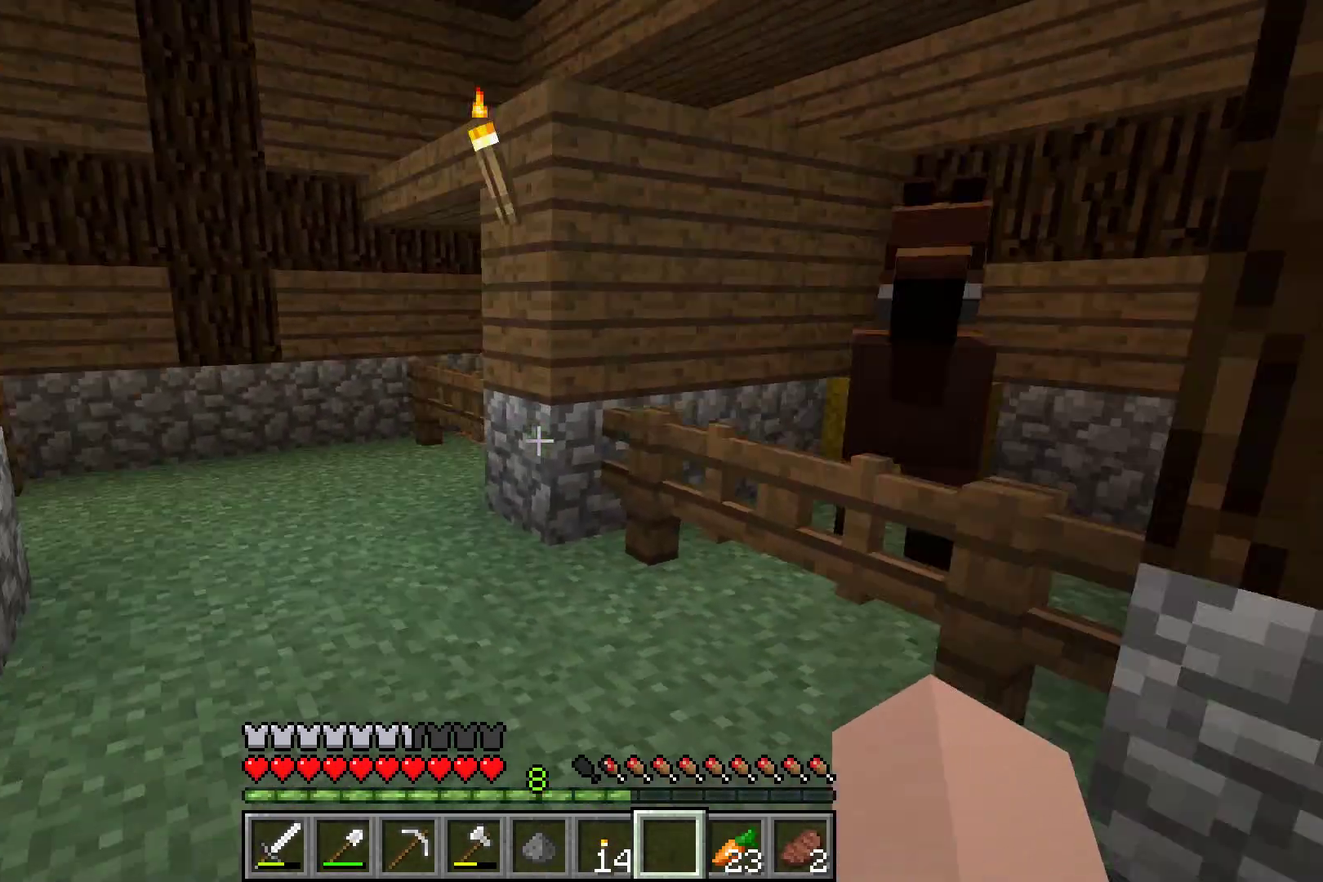
{"dt_ms": 500, "buttons": [], "left_stick": "center", "button_events": []}
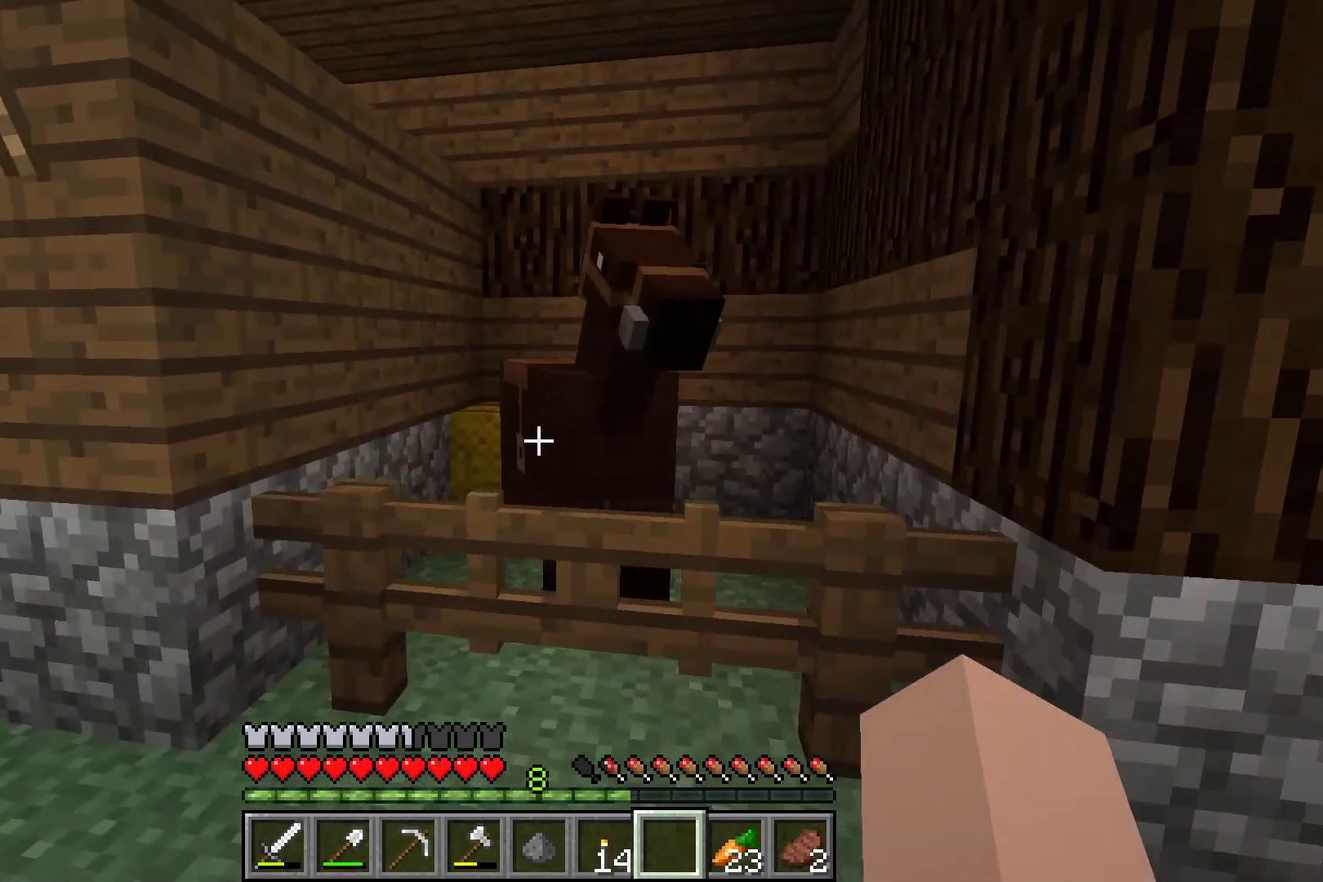
{"dt_ms": 400, "buttons": [], "left_stick": "center", "button_events": []}
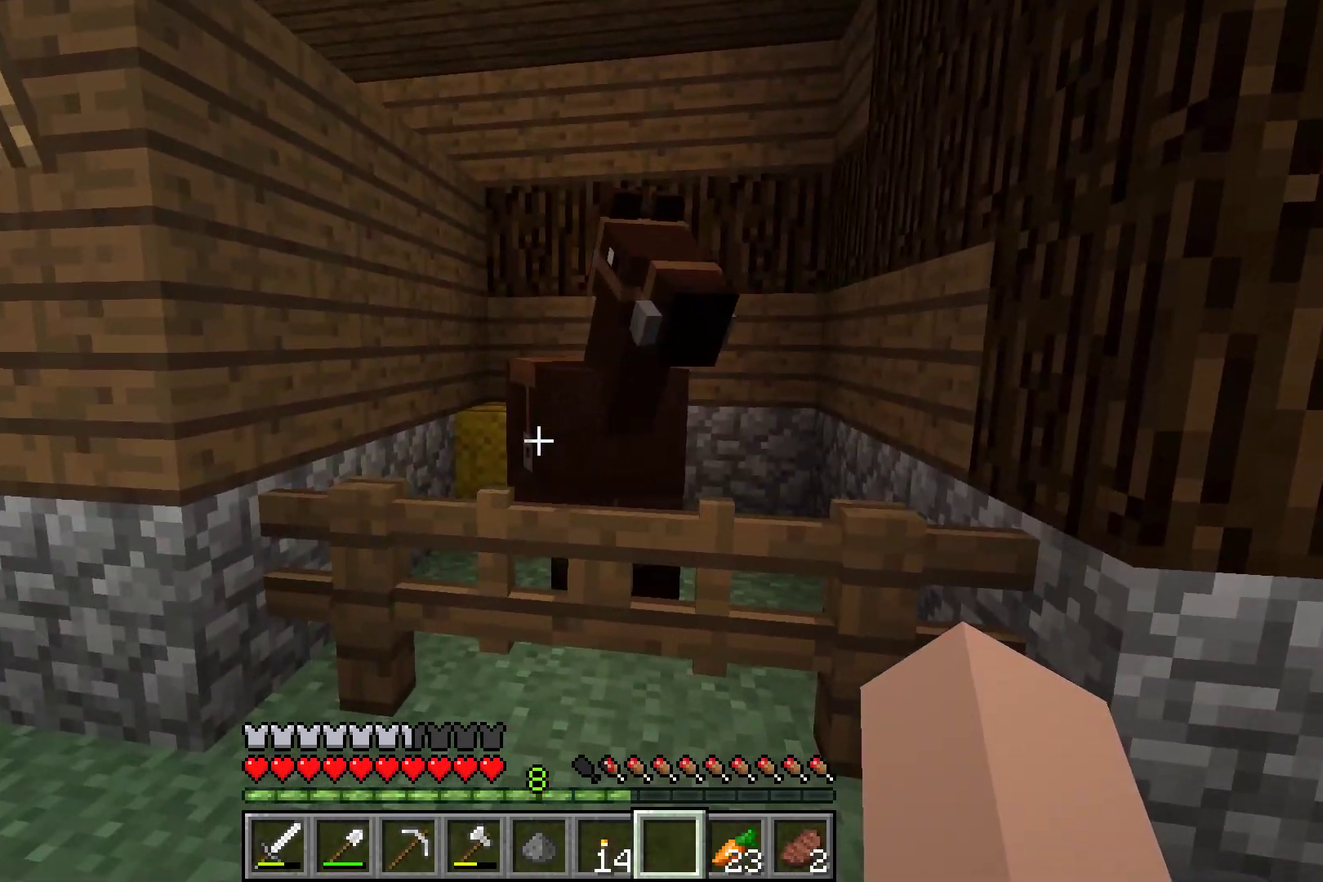
{"dt_ms": 501, "buttons": [], "left_stick": "center", "button_events": []}
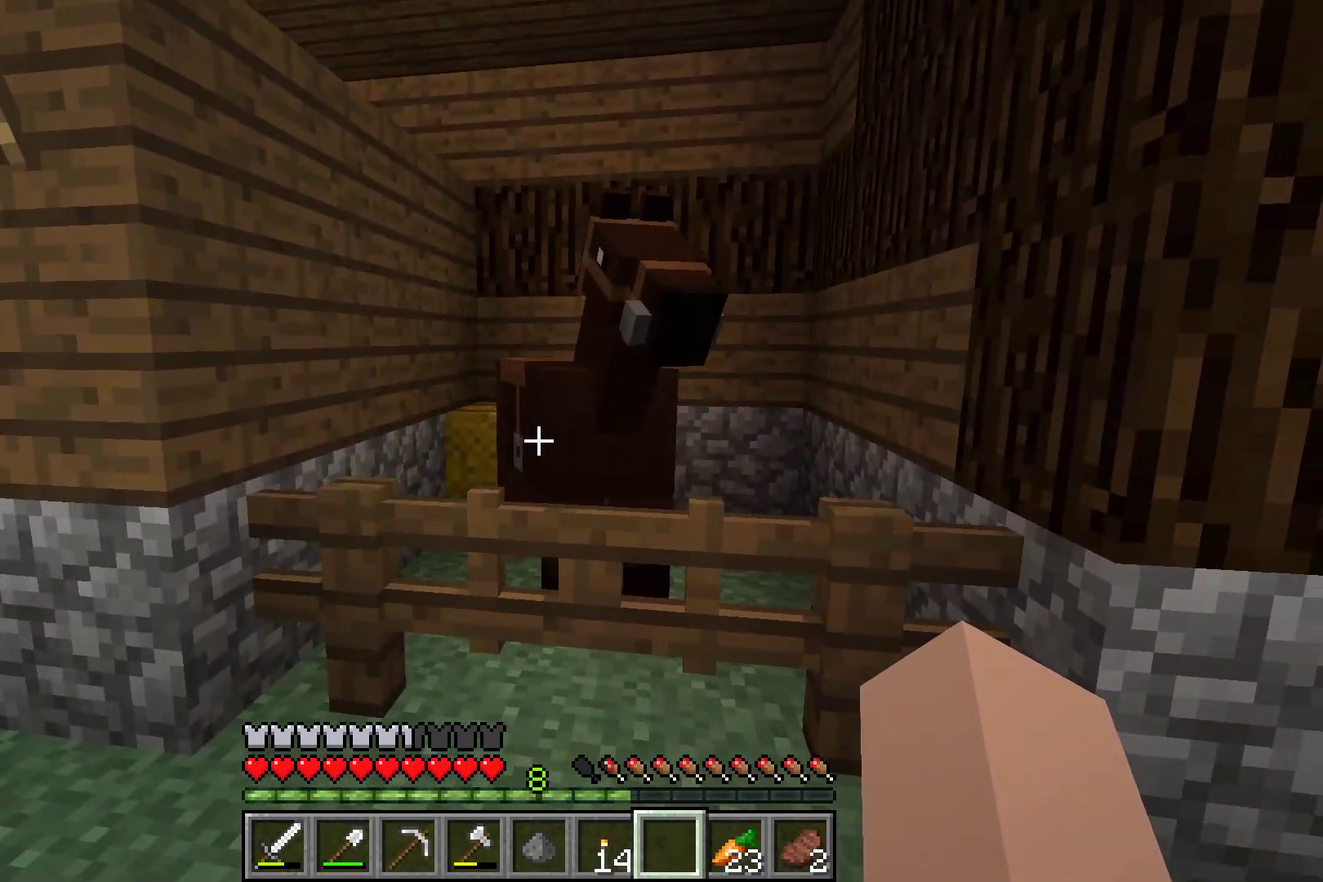
{"dt_ms": 500, "buttons": [], "left_stick": "center", "button_events": []}
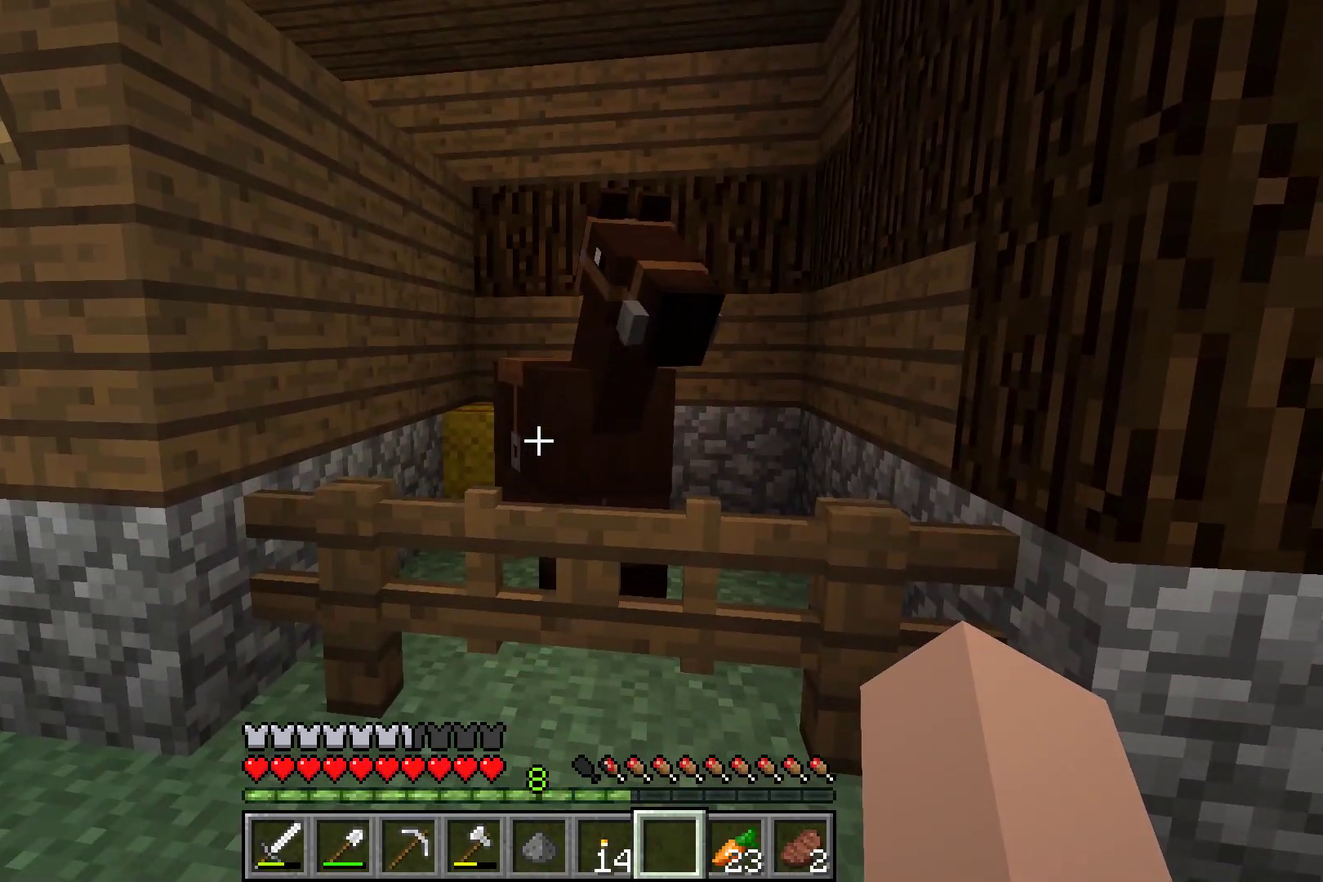
{"dt_ms": 501, "buttons": [], "left_stick": "center", "button_events": []}
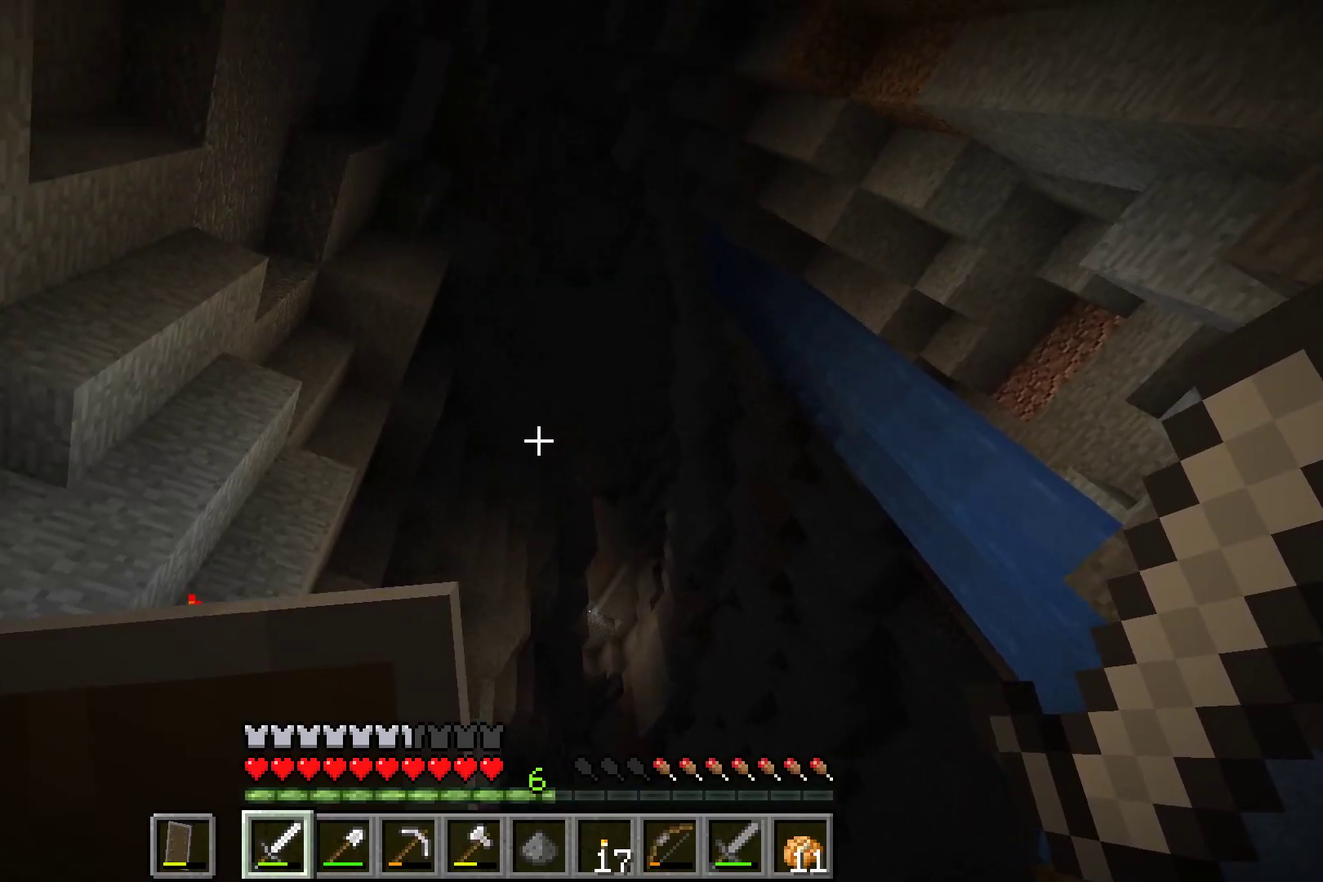
{"dt_ms": 500, "buttons": [], "left_stick": "center", "button_events": []}
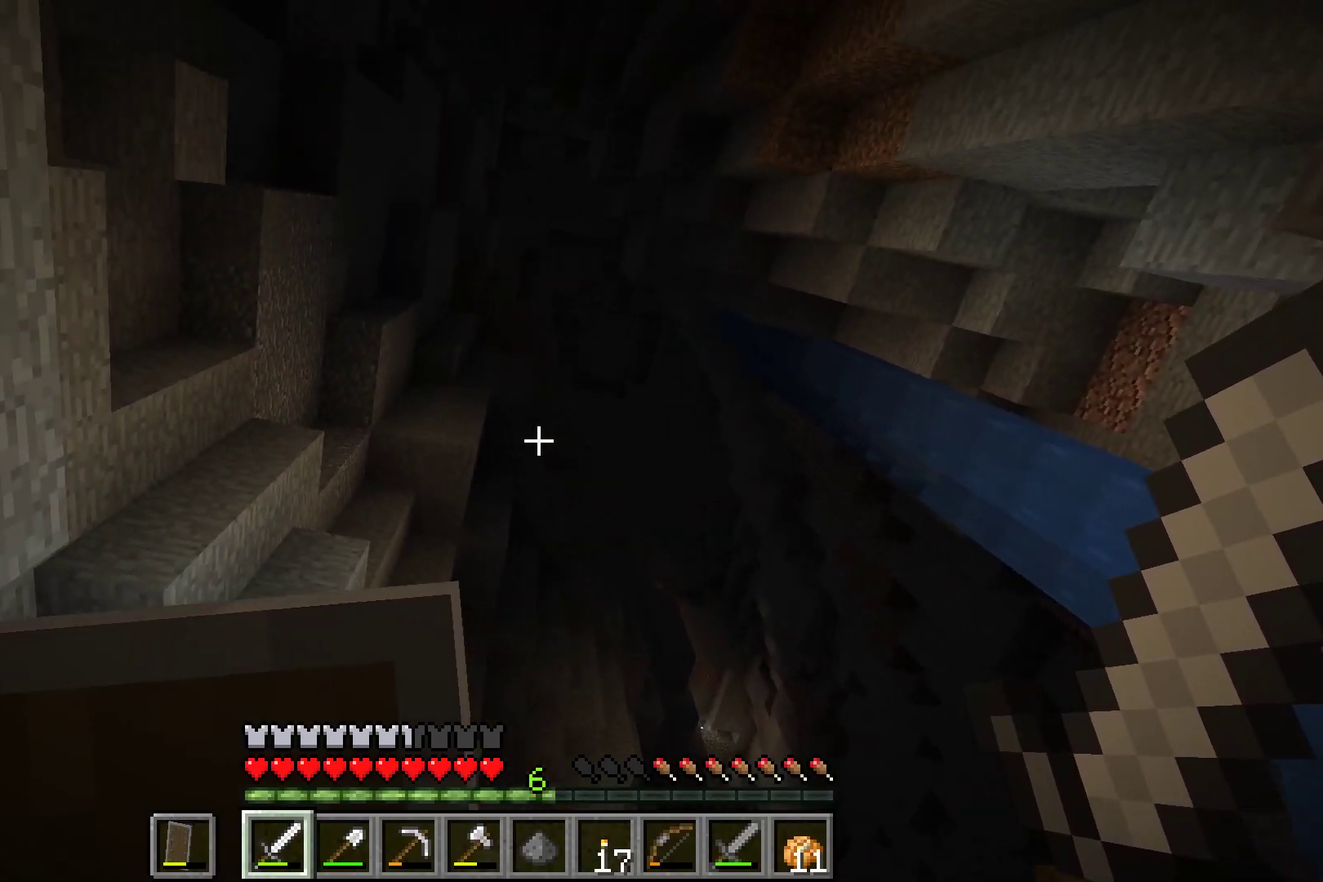
{"dt_ms": 501, "buttons": [], "left_stick": "center", "button_events": []}
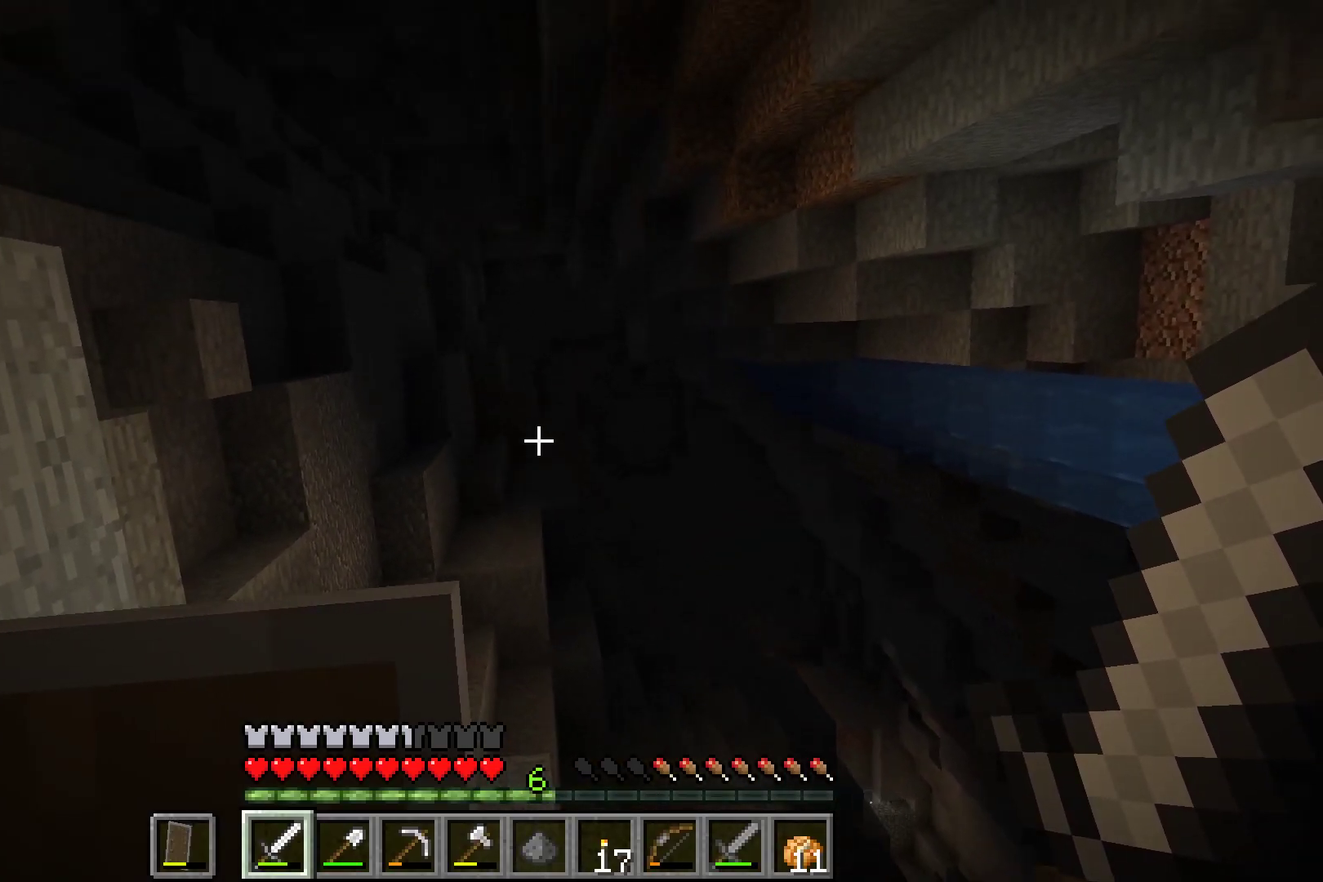
{"dt_ms": 467, "buttons": [], "left_stick": "center", "button_events": []}
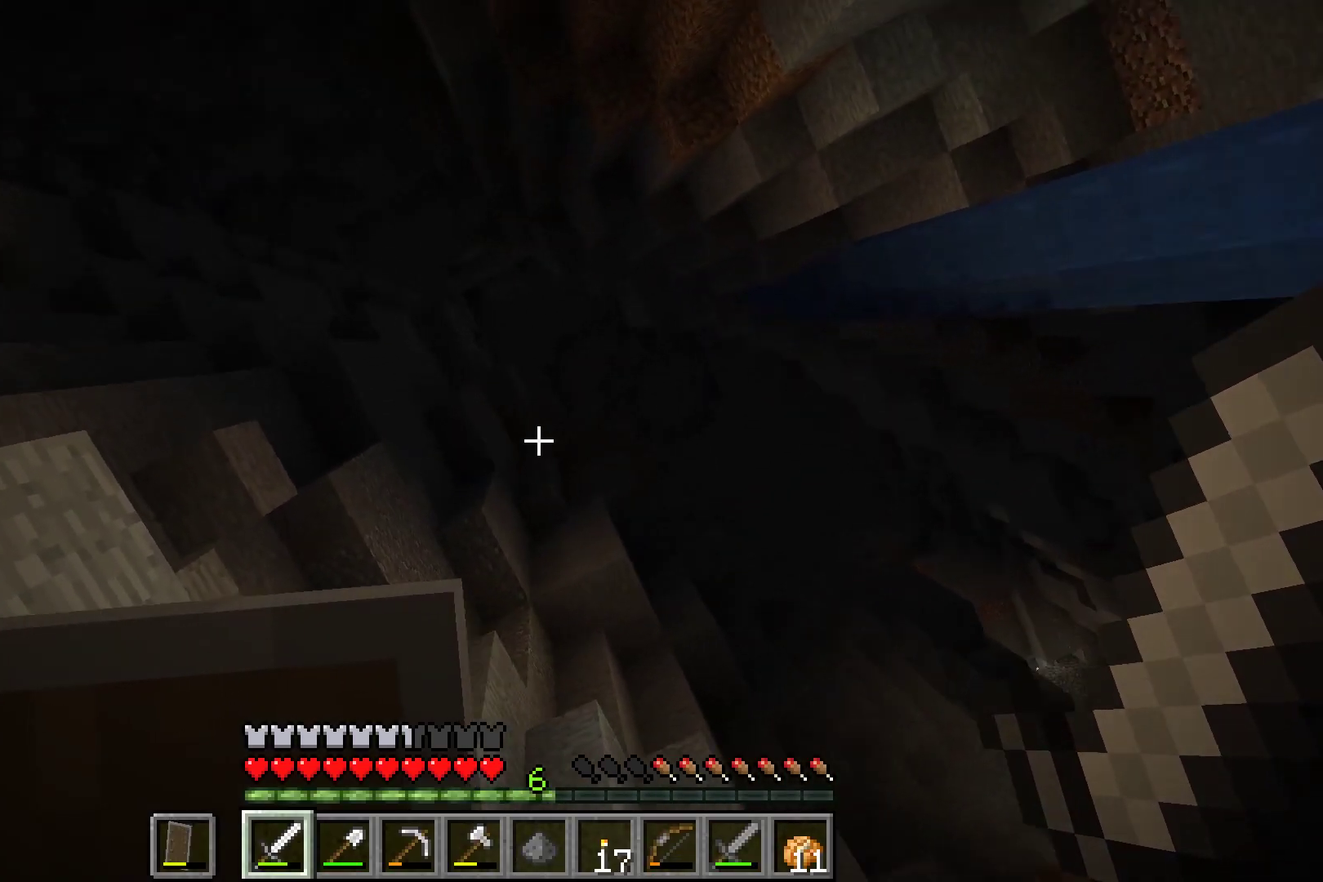
{"dt_ms": 501, "buttons": [], "left_stick": "center", "button_events": []}
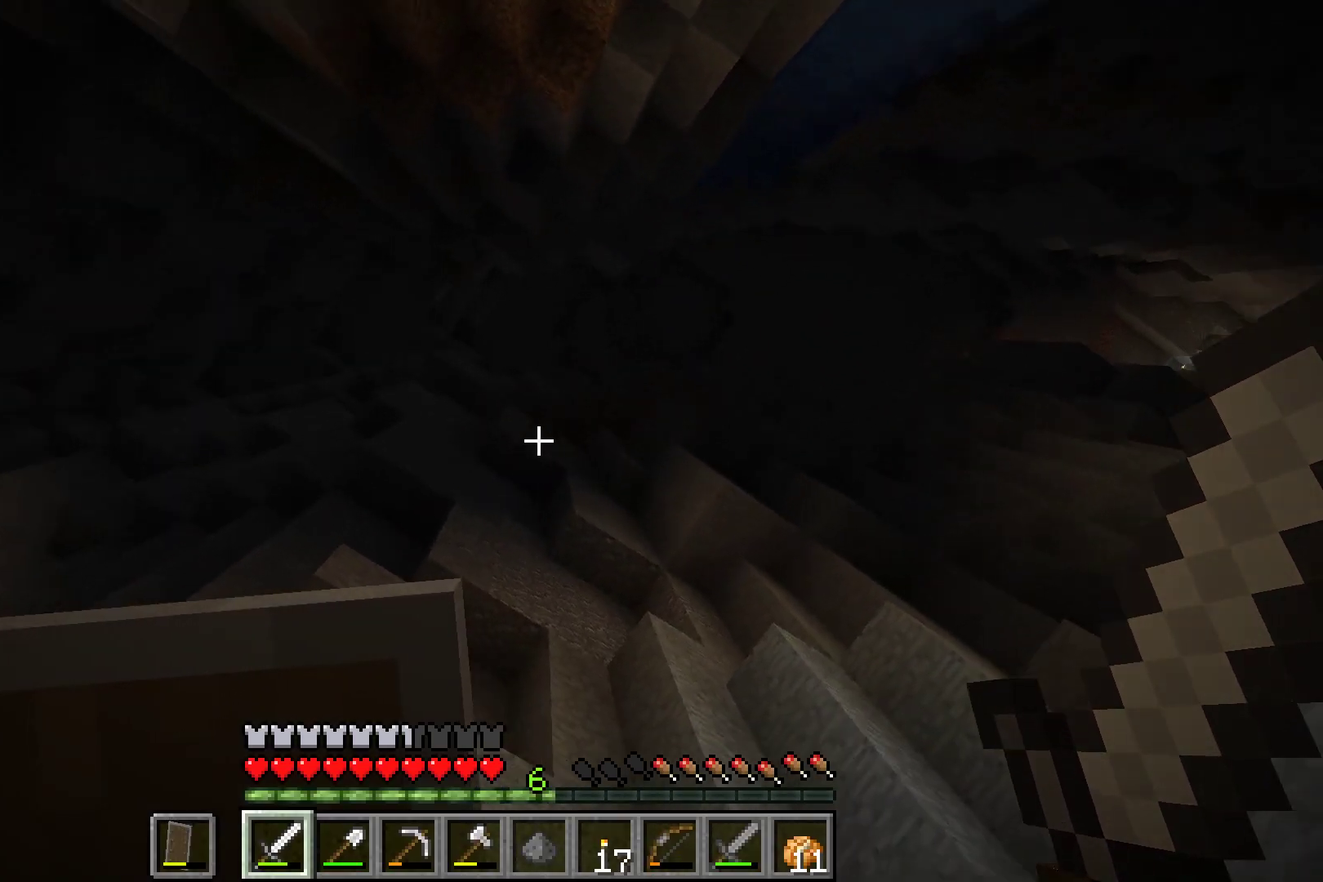
{"dt_ms": 500, "buttons": [], "left_stick": "center", "button_events": []}
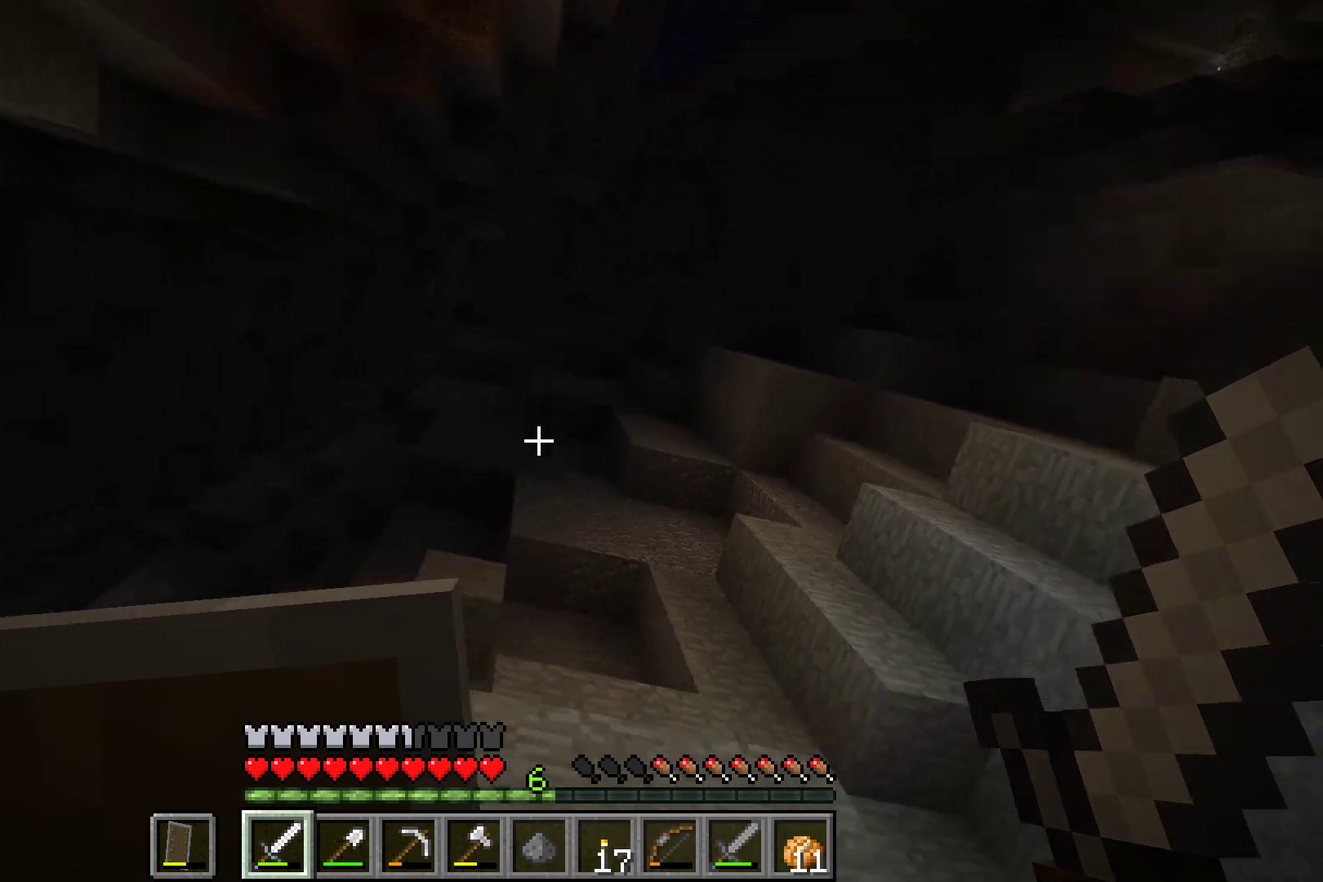
{"dt_ms": 501, "buttons": [], "left_stick": "down", "button_events": []}
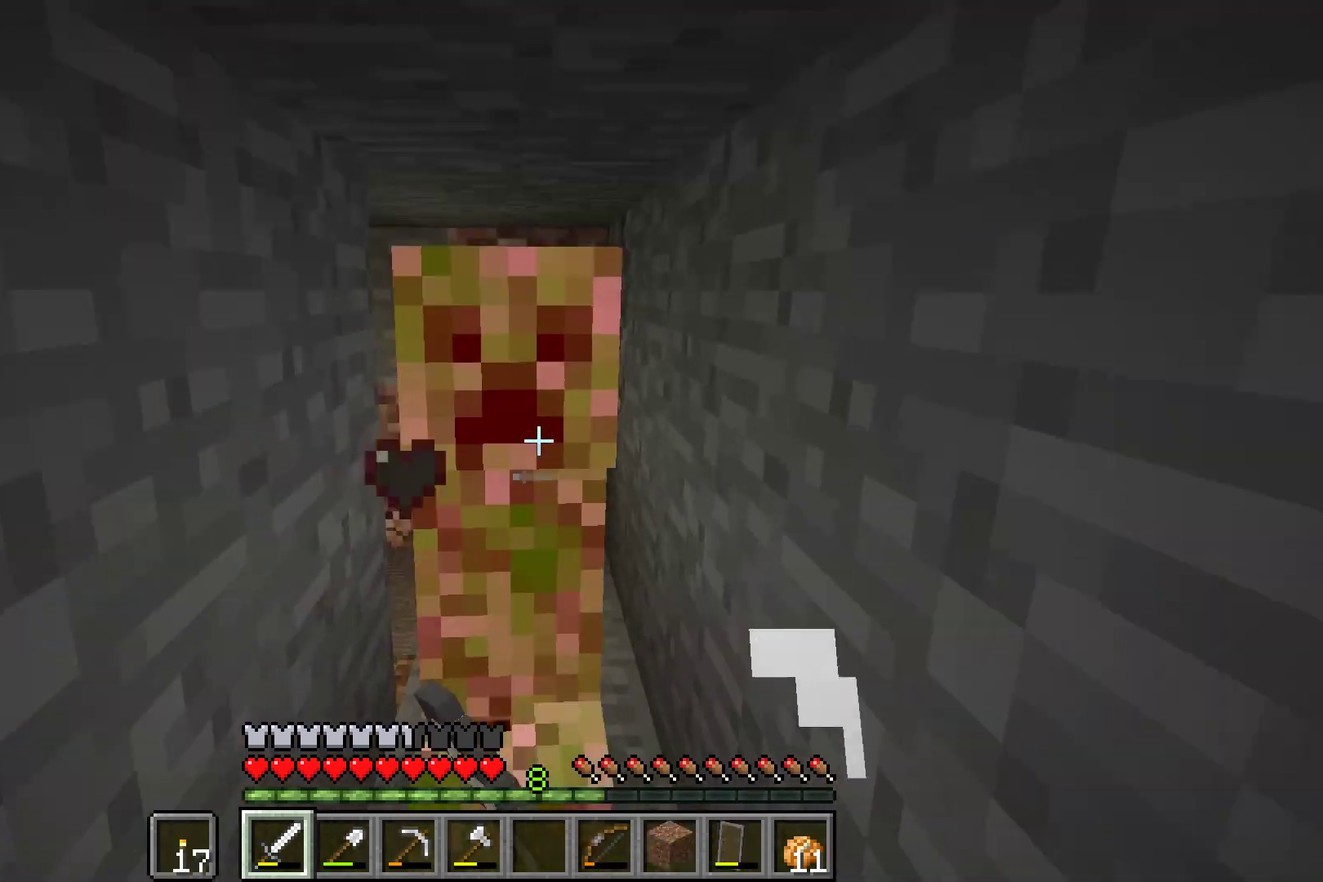
{"dt_ms": 500, "buttons": [], "left_stick": "down", "button_events": []}
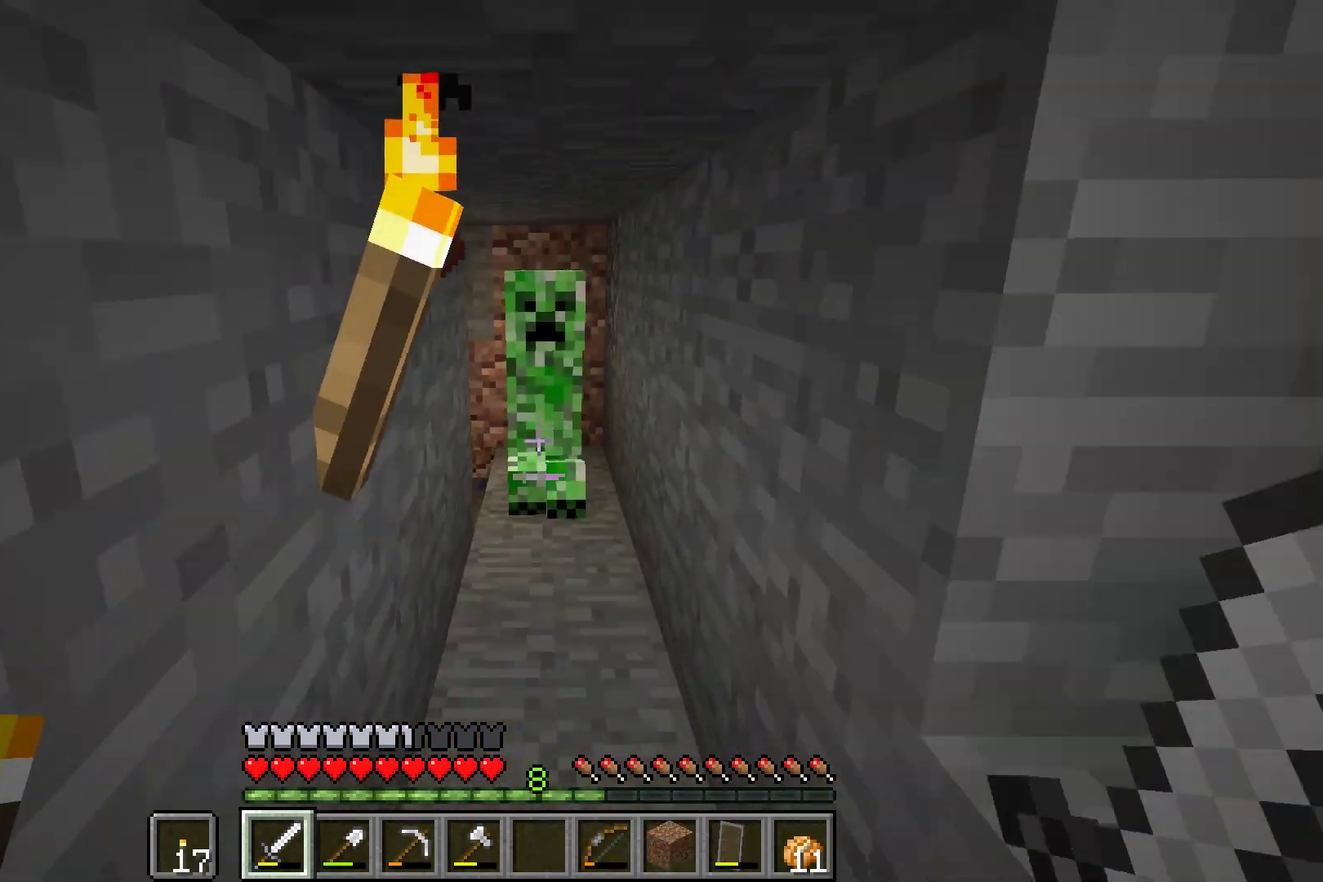
{"dt_ms": 501, "buttons": [], "left_stick": "center", "button_events": []}
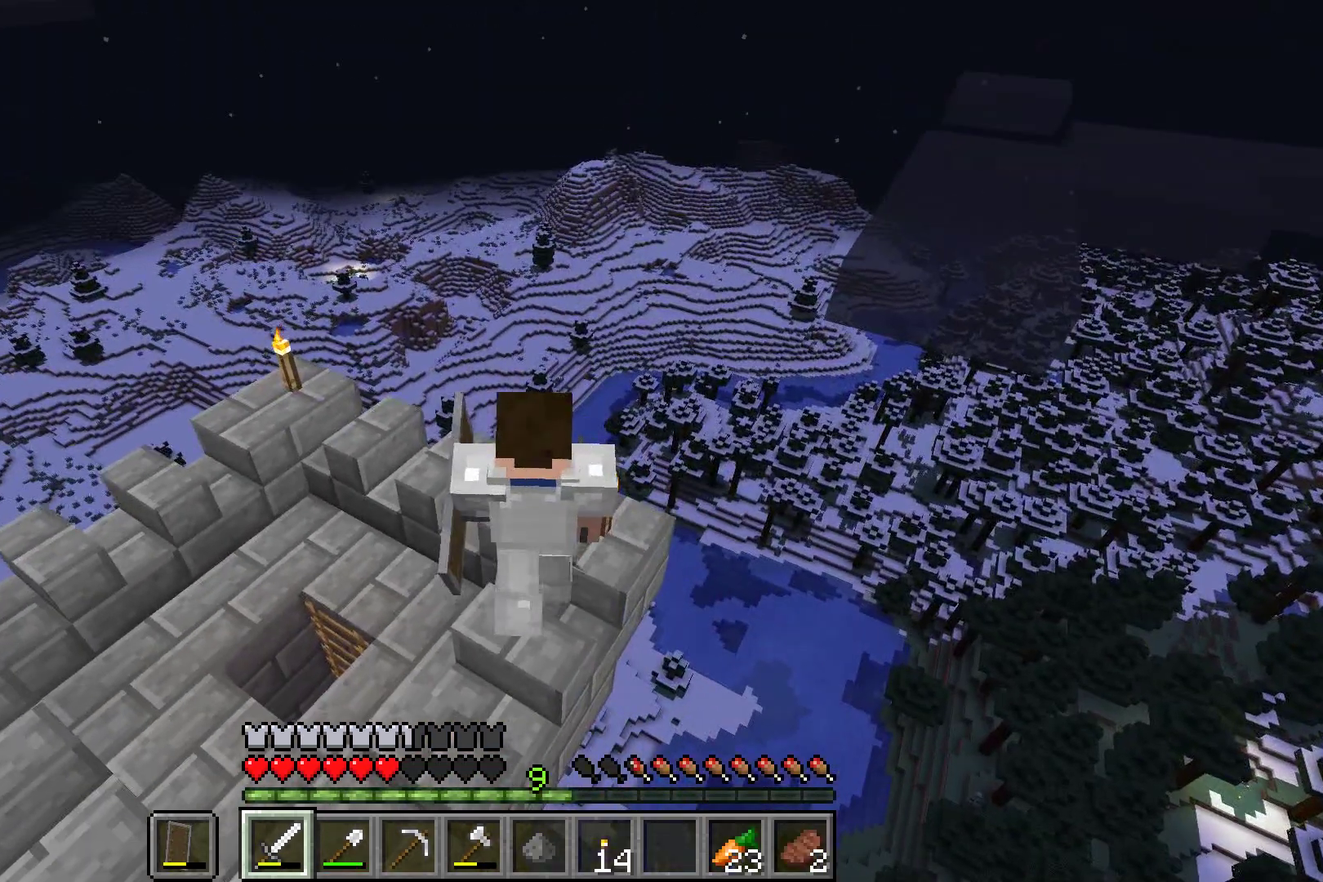
{"dt_ms": 500, "buttons": [], "left_stick": "center", "button_events": []}
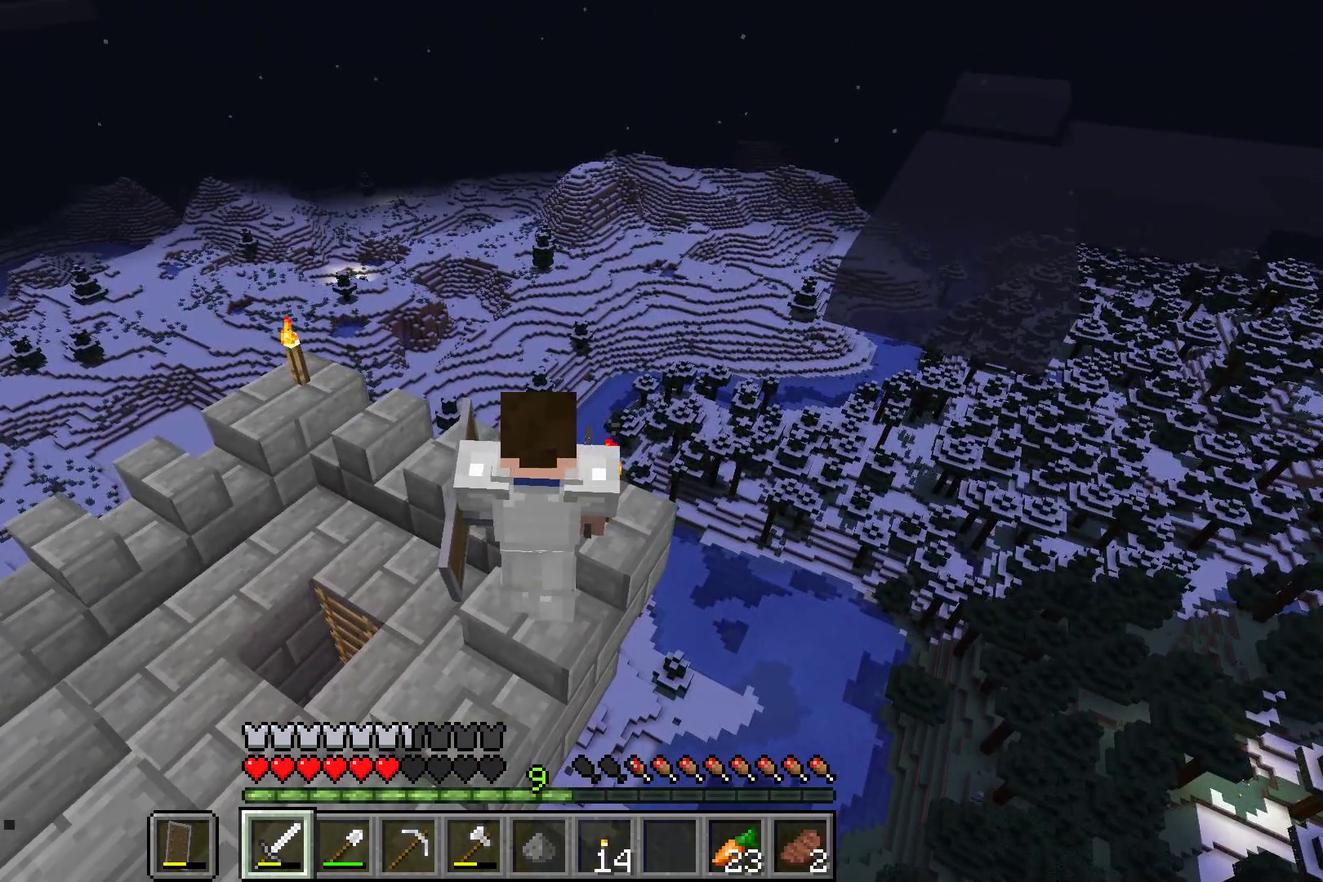
{"dt_ms": 300, "buttons": [], "left_stick": "center", "button_events": []}
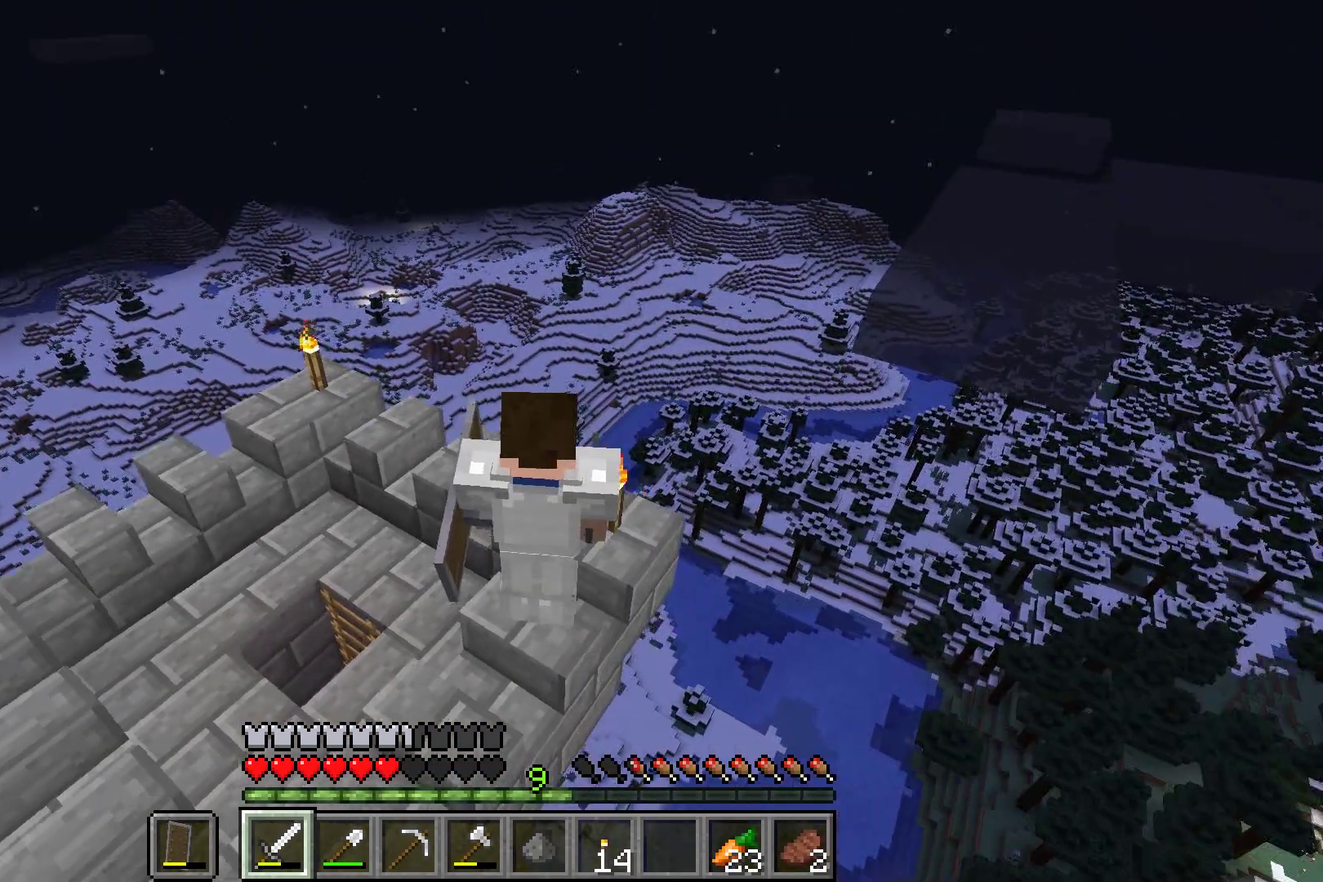
{"dt_ms": 501, "buttons": [], "left_stick": "center", "button_events": []}
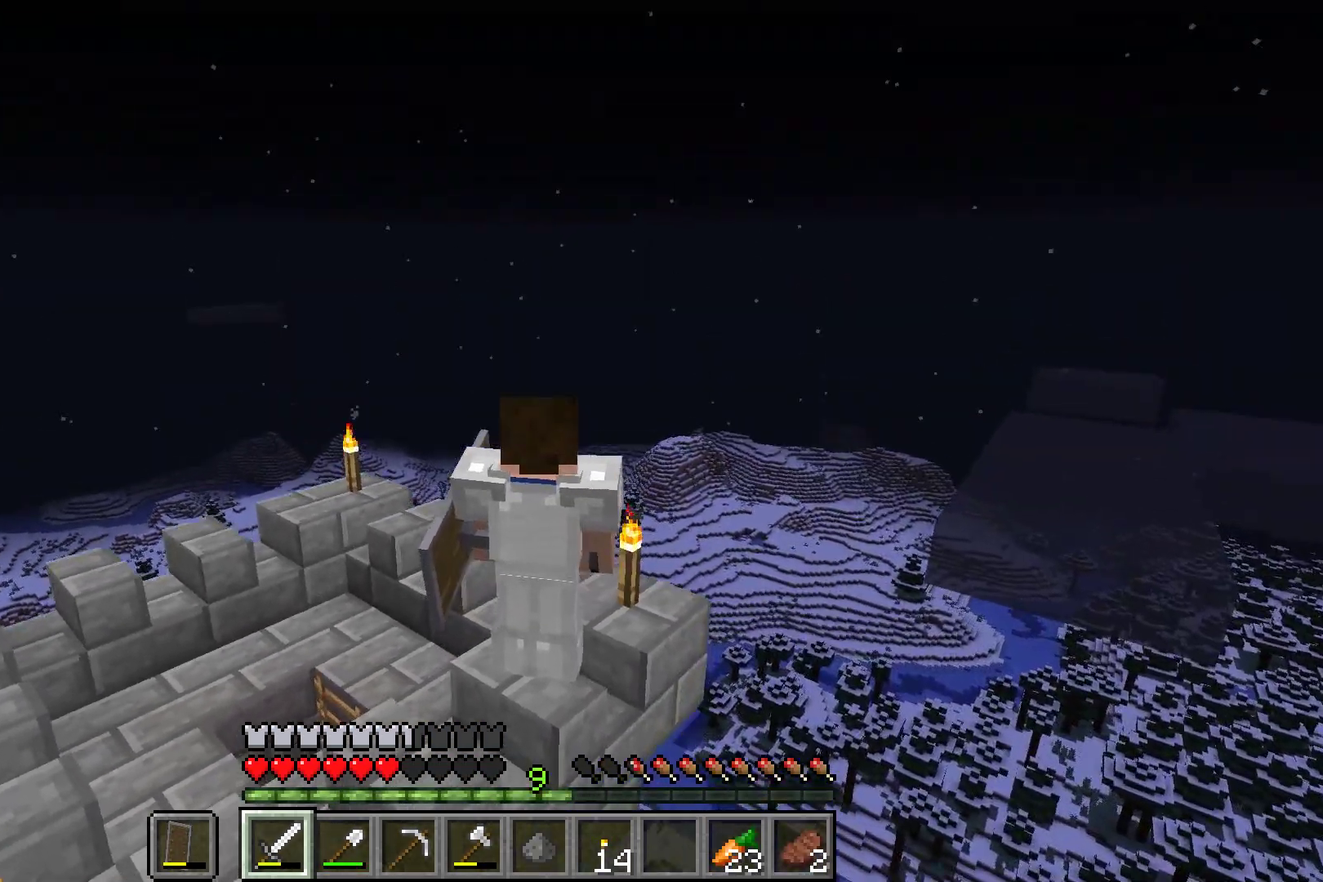
{"dt_ms": 500, "buttons": [], "left_stick": "center", "button_events": []}
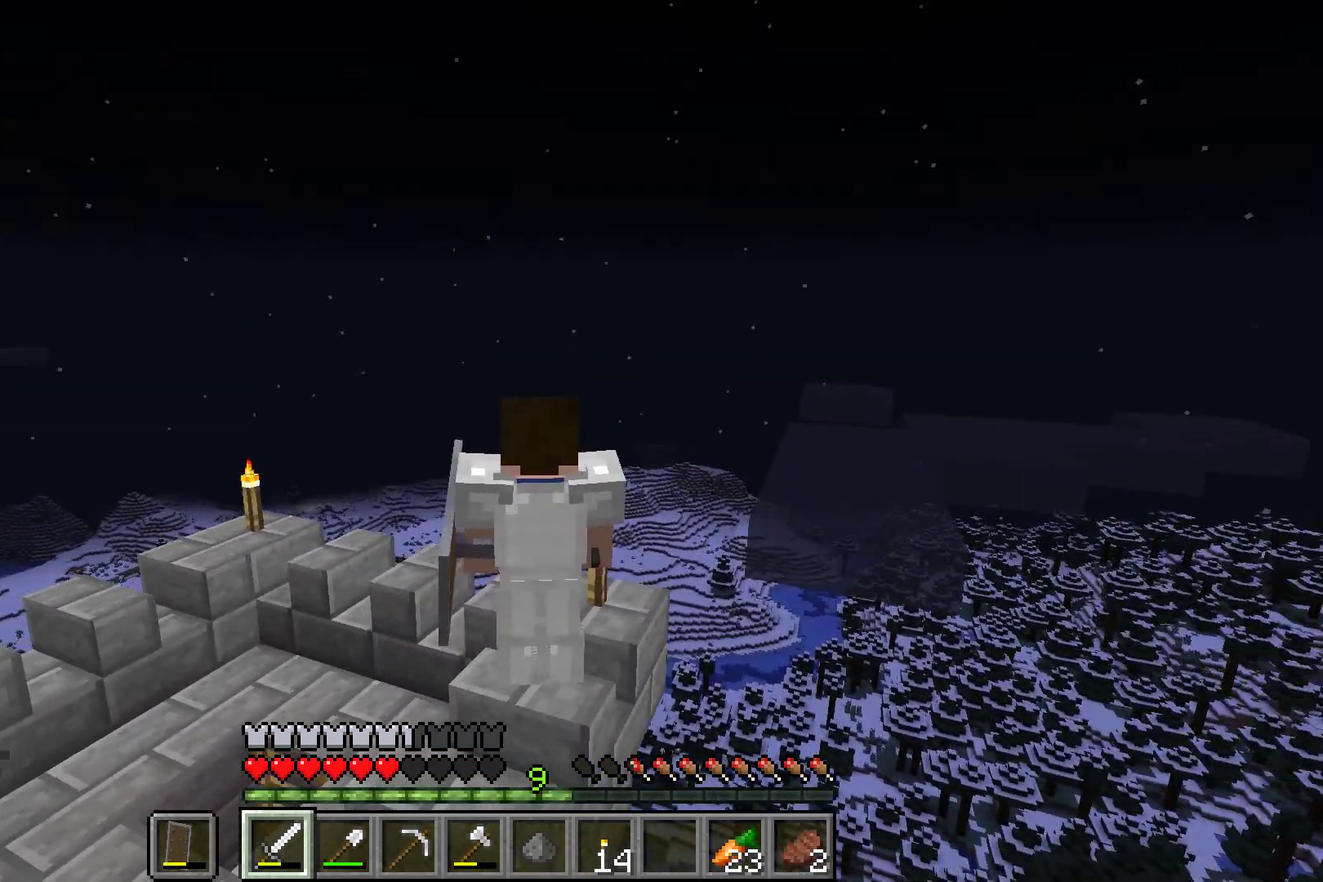
{"dt_ms": 501, "buttons": [], "left_stick": "center", "button_events": []}